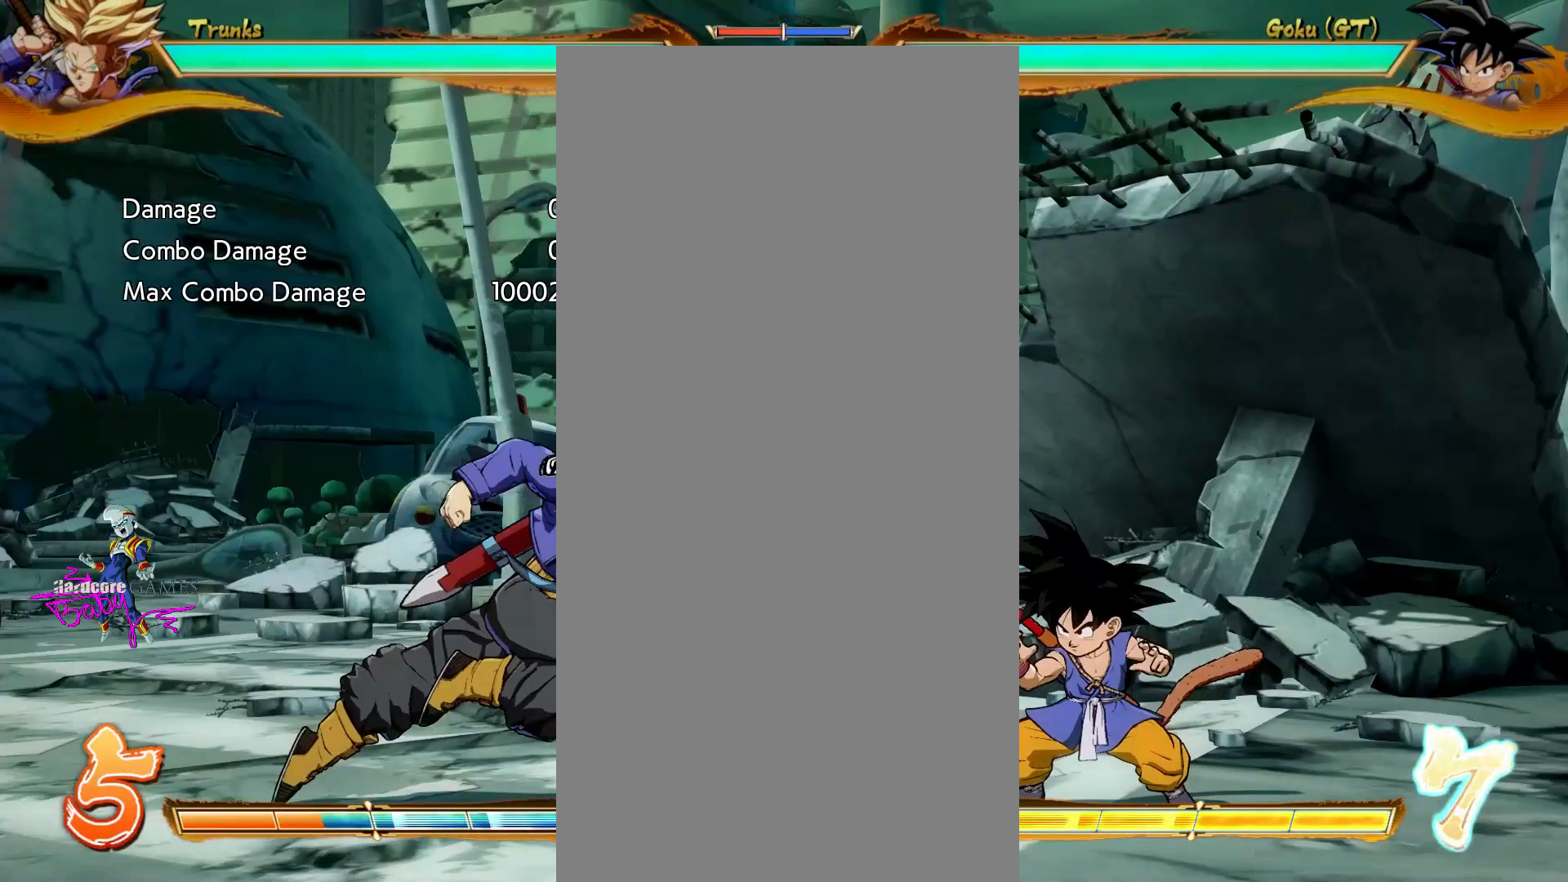
Gameplay with a controller (PlayStation layout); each line is a JSON object with the inputs held at the frame after it (dt_ms = milliseconds from this image to that frame). "events" lists button and stick changes between this image and that frame as [ms after this image, input, new state], when the widget could be followed in between. Not read: CIRCLE DPAD_RIGHT L1 L2 L3 R1 R2 R3 SELECT SQUARE START TRIANGLE.
{"dt_ms": 500, "buttons": ["CROSS", "DPAD_DOWN"], "events": [[117, "DPAD_DOWN", "down"]]}
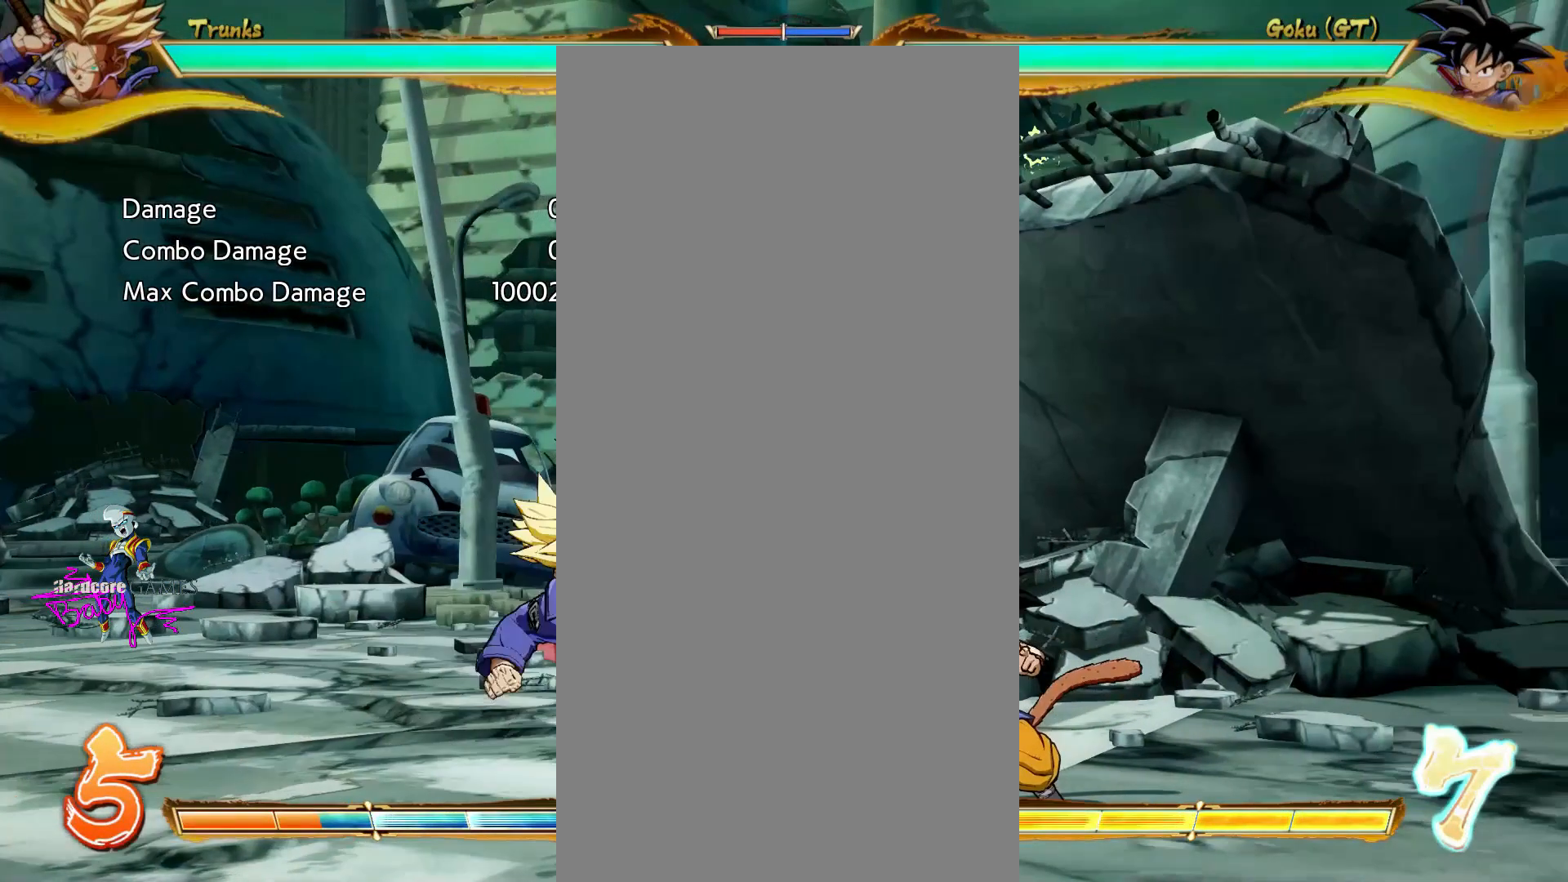
{"dt_ms": 500, "buttons": ["CROSS", "DPAD_DOWN"], "events": []}
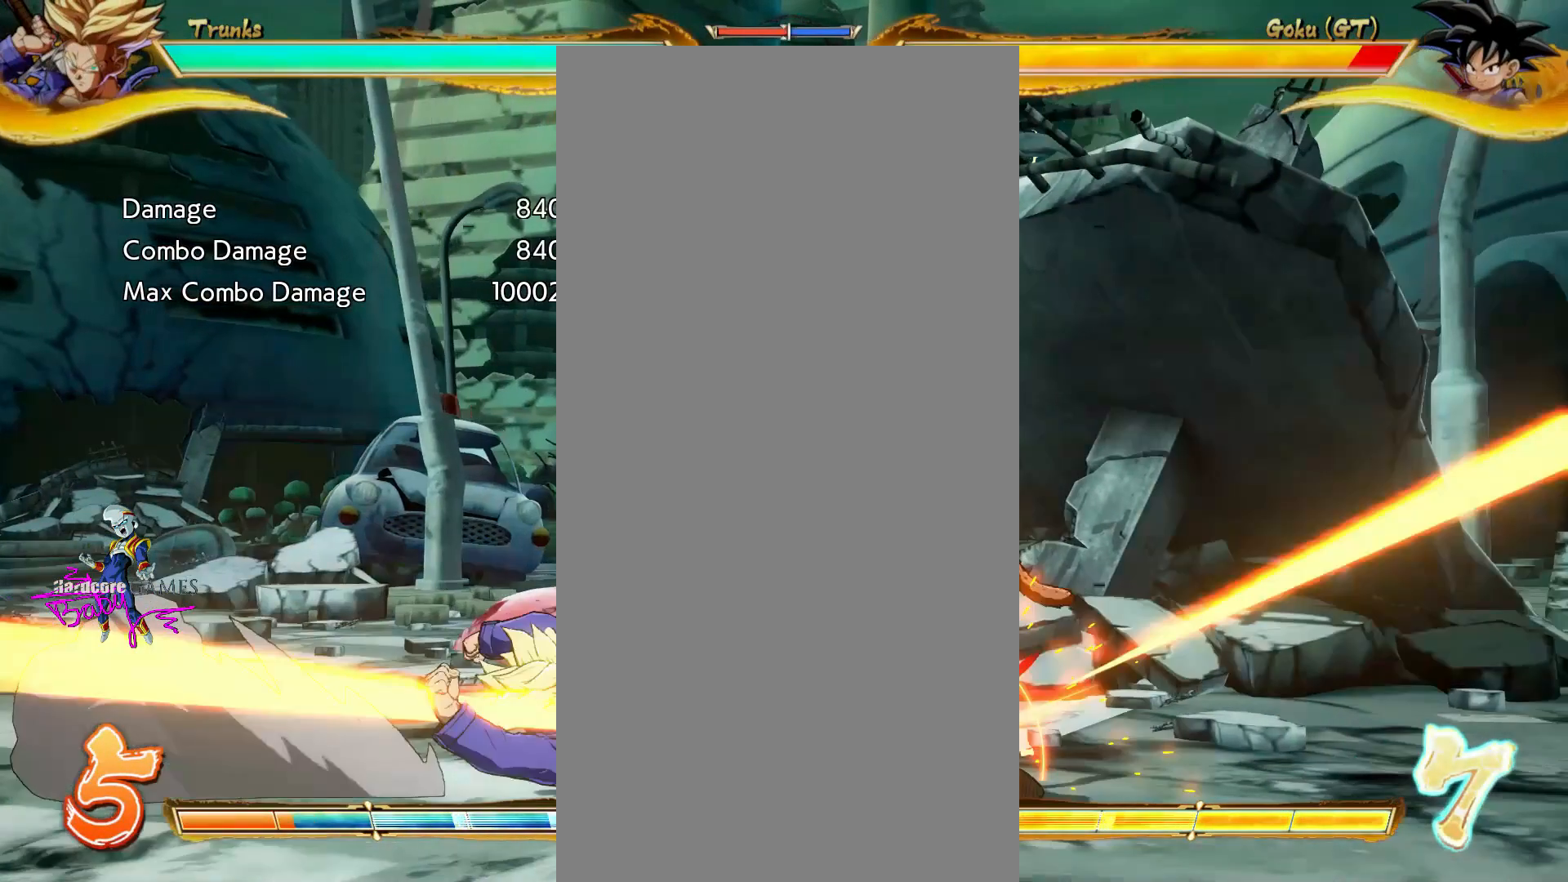
{"dt_ms": 1000, "buttons": ["CROSS"]}
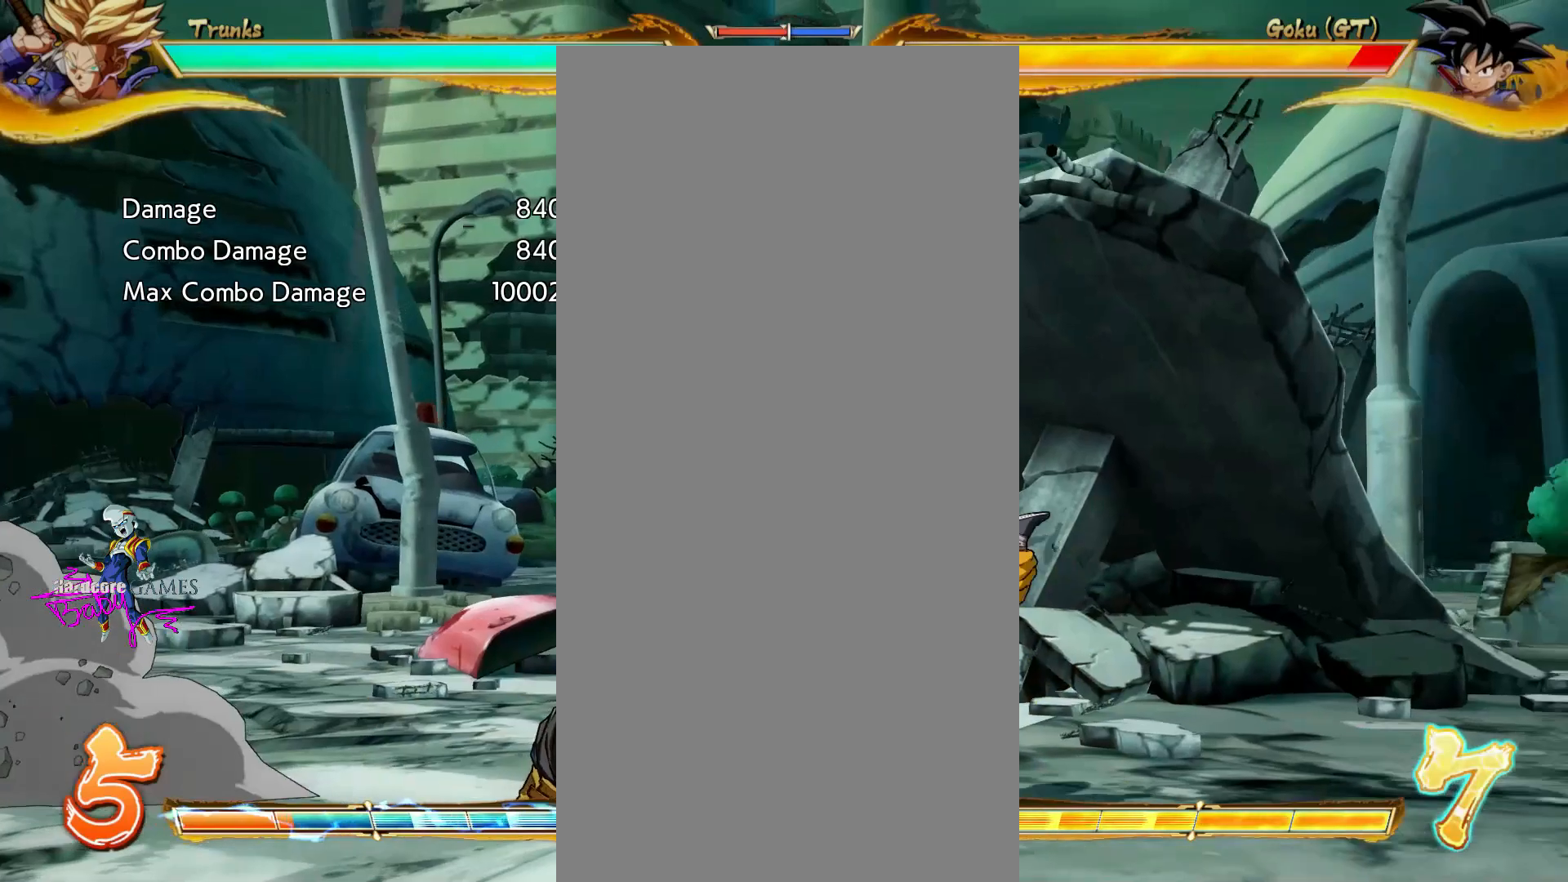
{"dt_ms": 500, "buttons": ["CROSS"], "events": []}
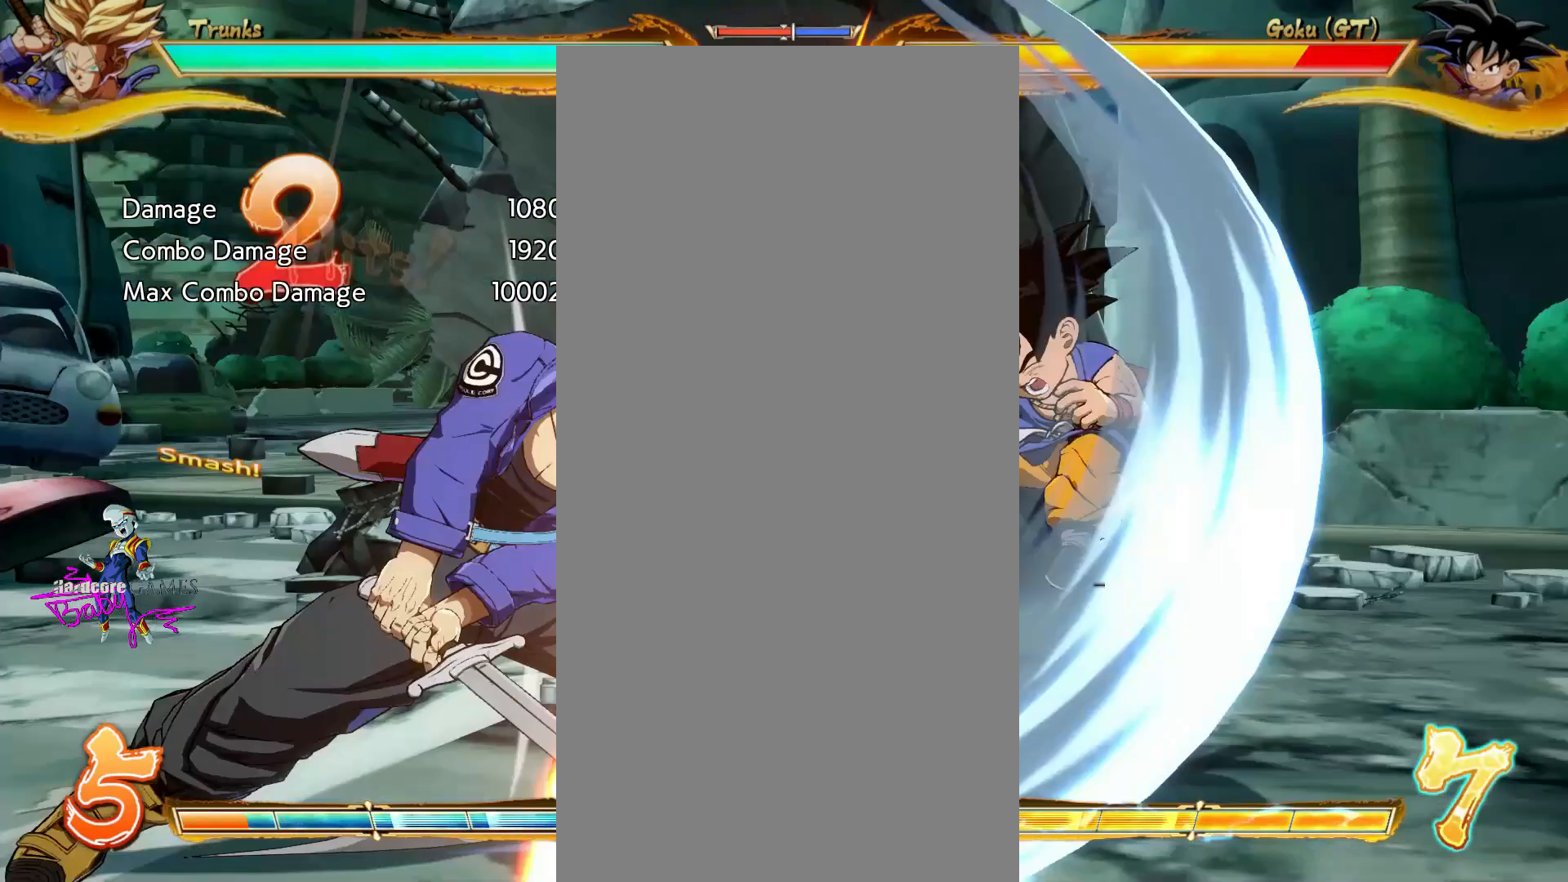
{"dt_ms": 500, "buttons": ["CROSS"]}
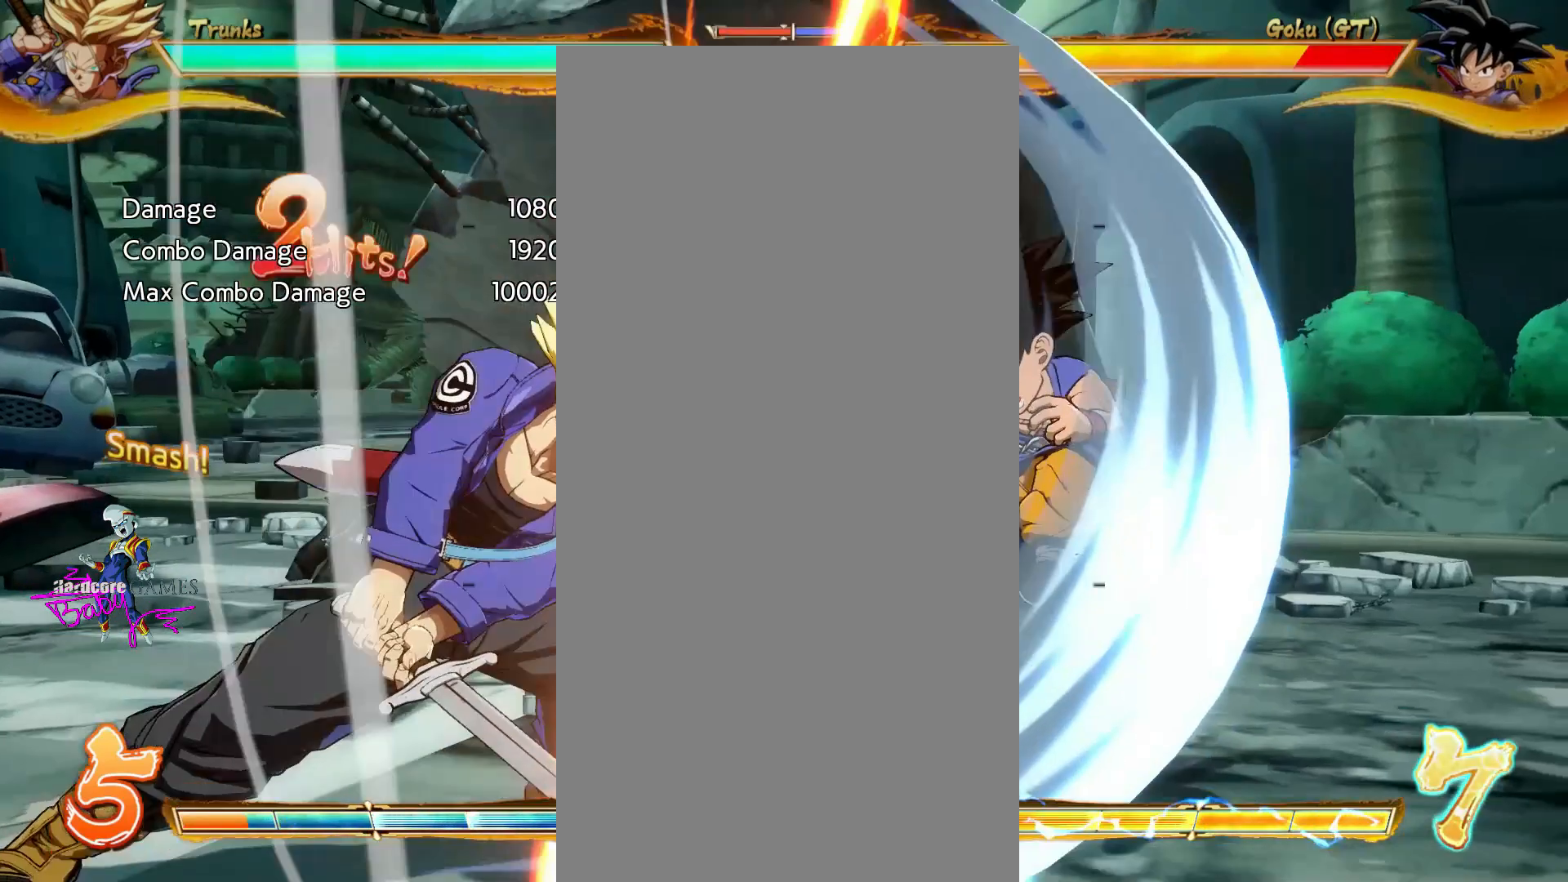
{"dt_ms": 500, "buttons": ["CROSS"], "events": []}
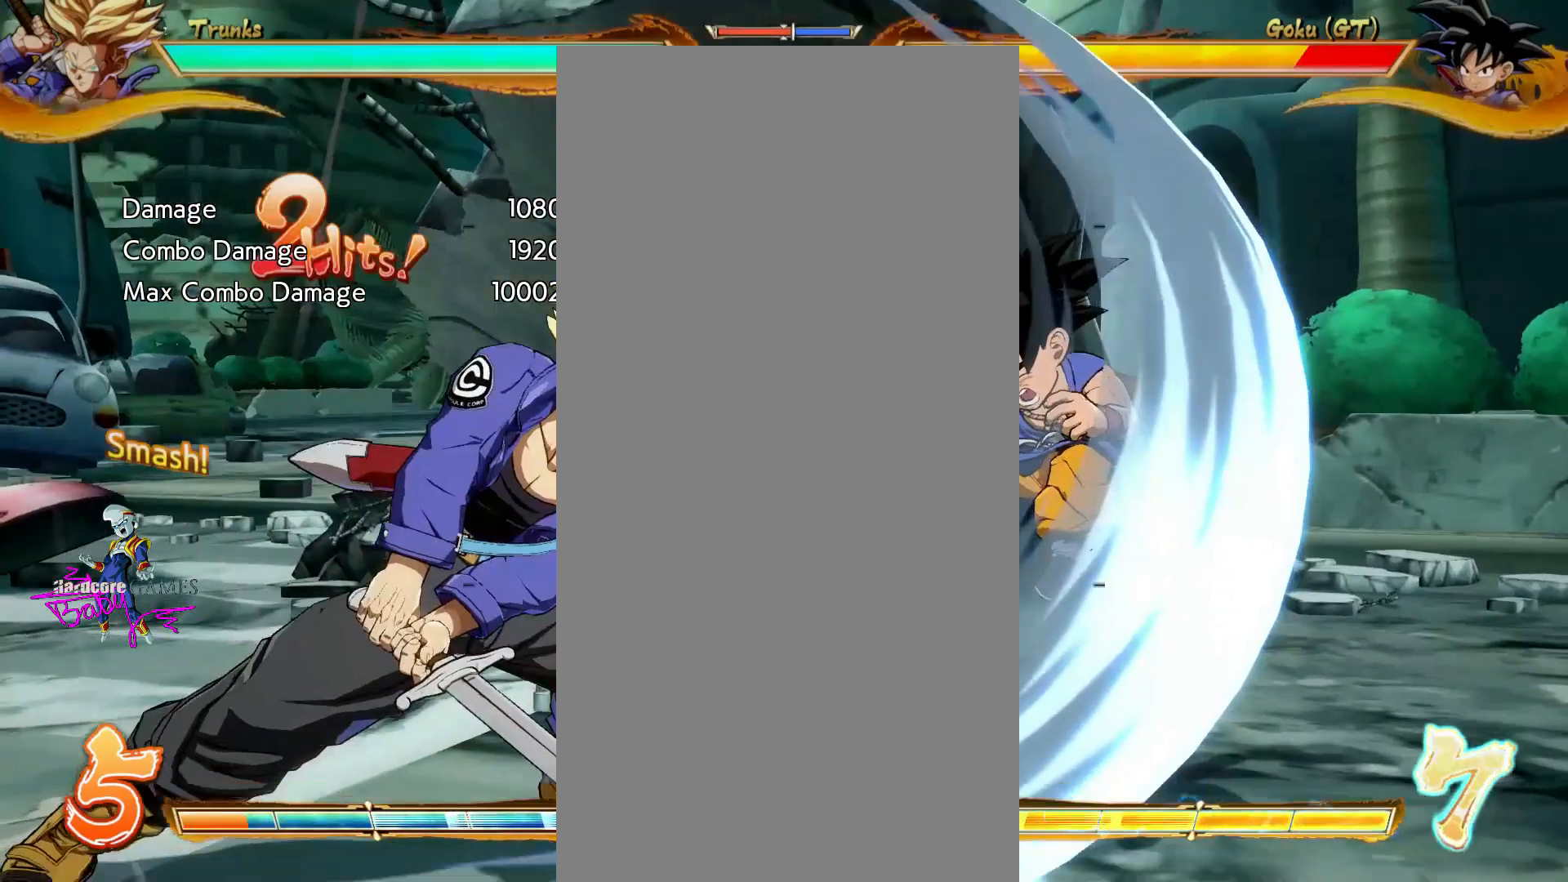
{"dt_ms": 500, "buttons": ["CROSS"], "events": []}
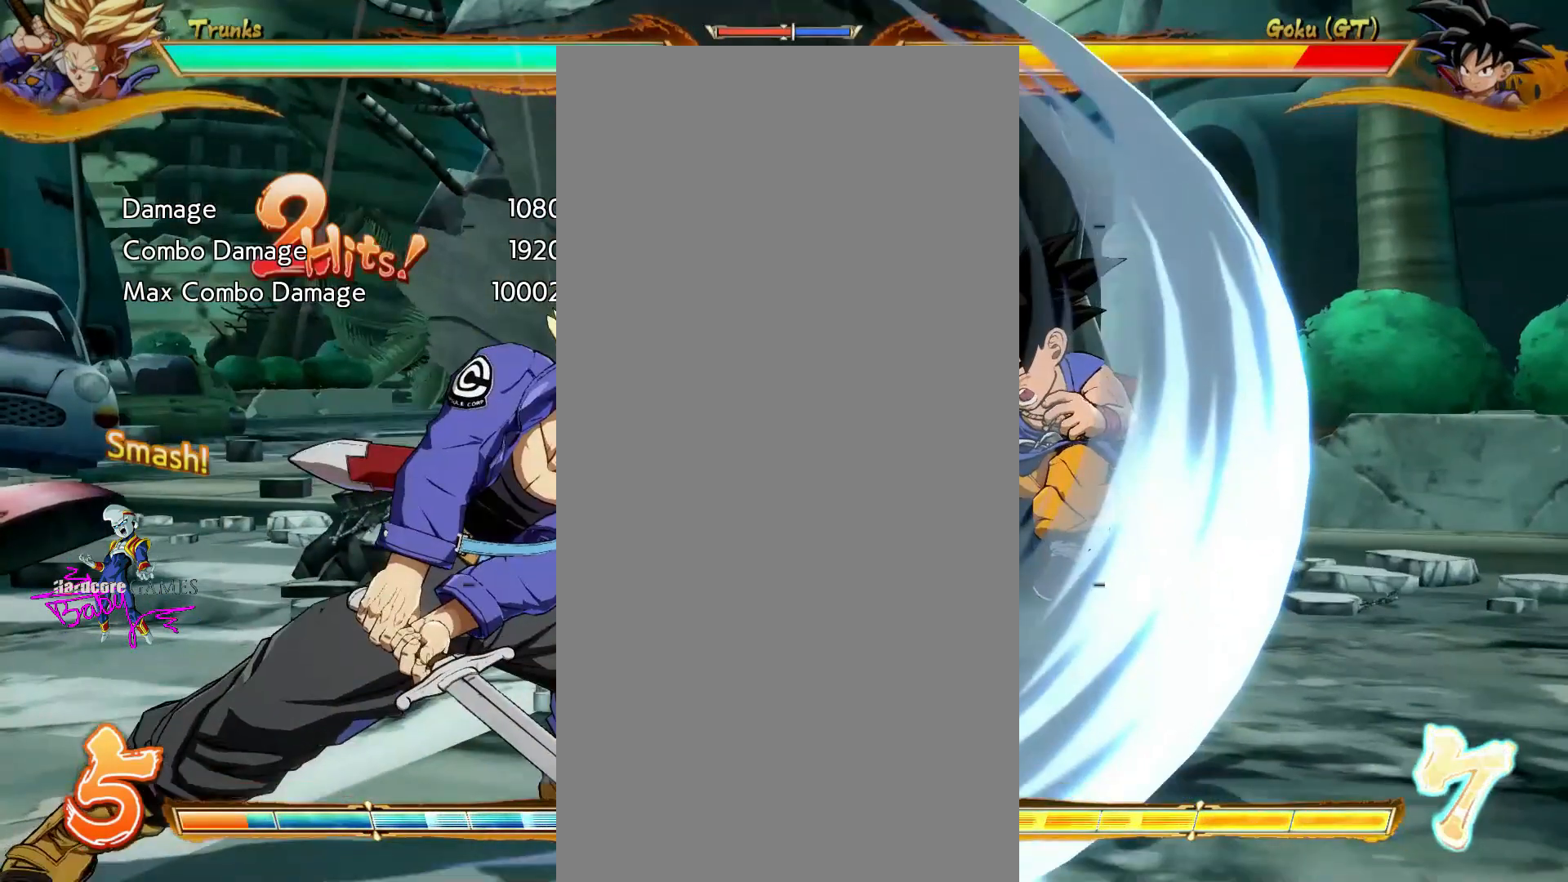
{"dt_ms": 500, "buttons": ["CROSS"], "events": []}
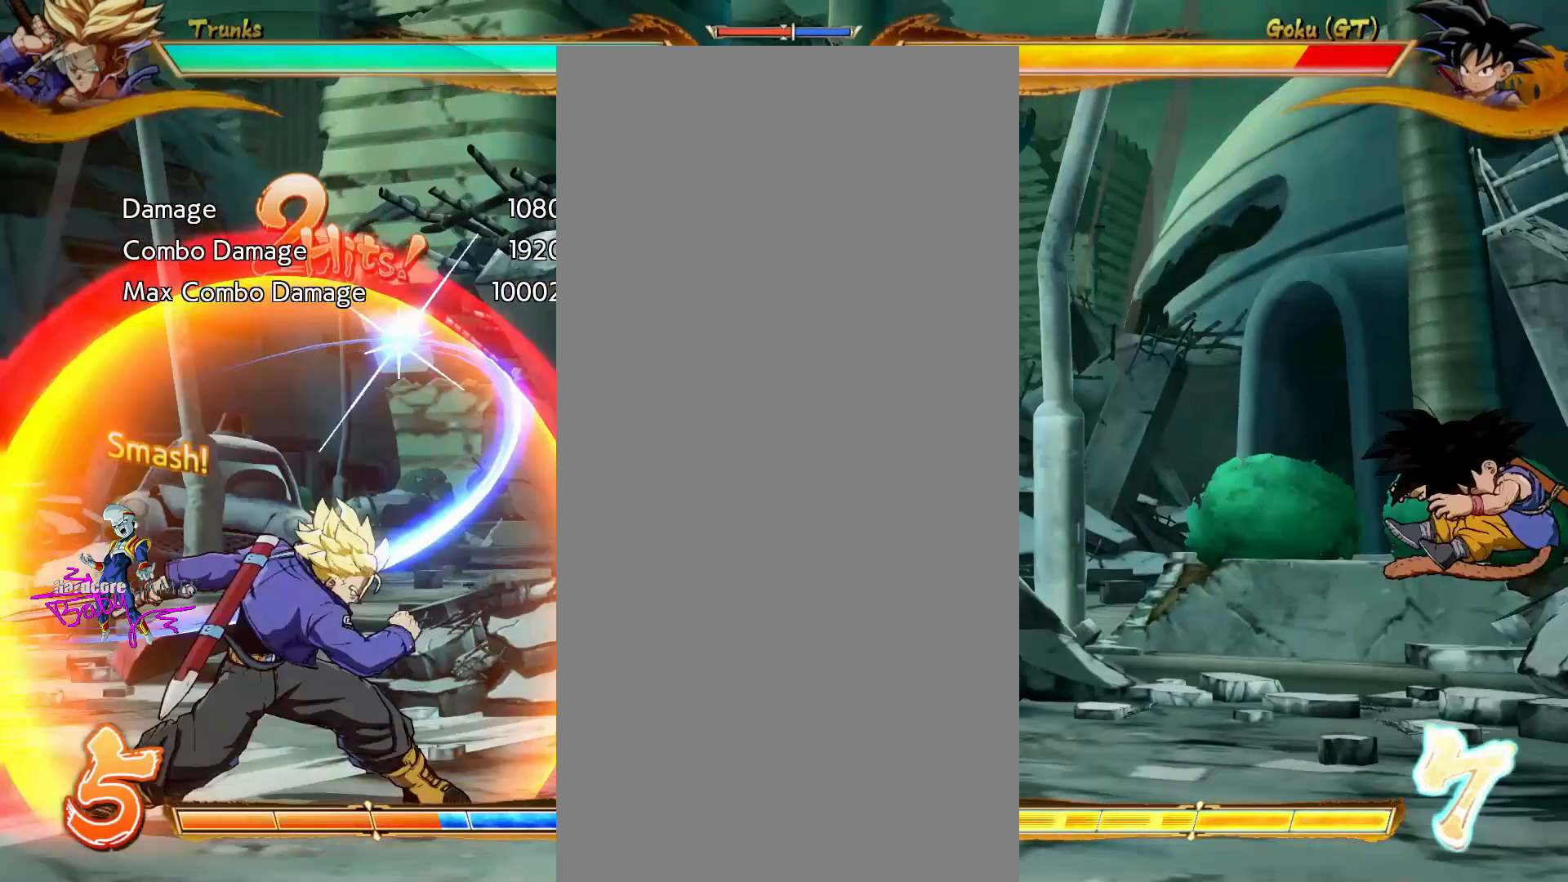
{"dt_ms": 500, "buttons": ["CROSS"], "events": []}
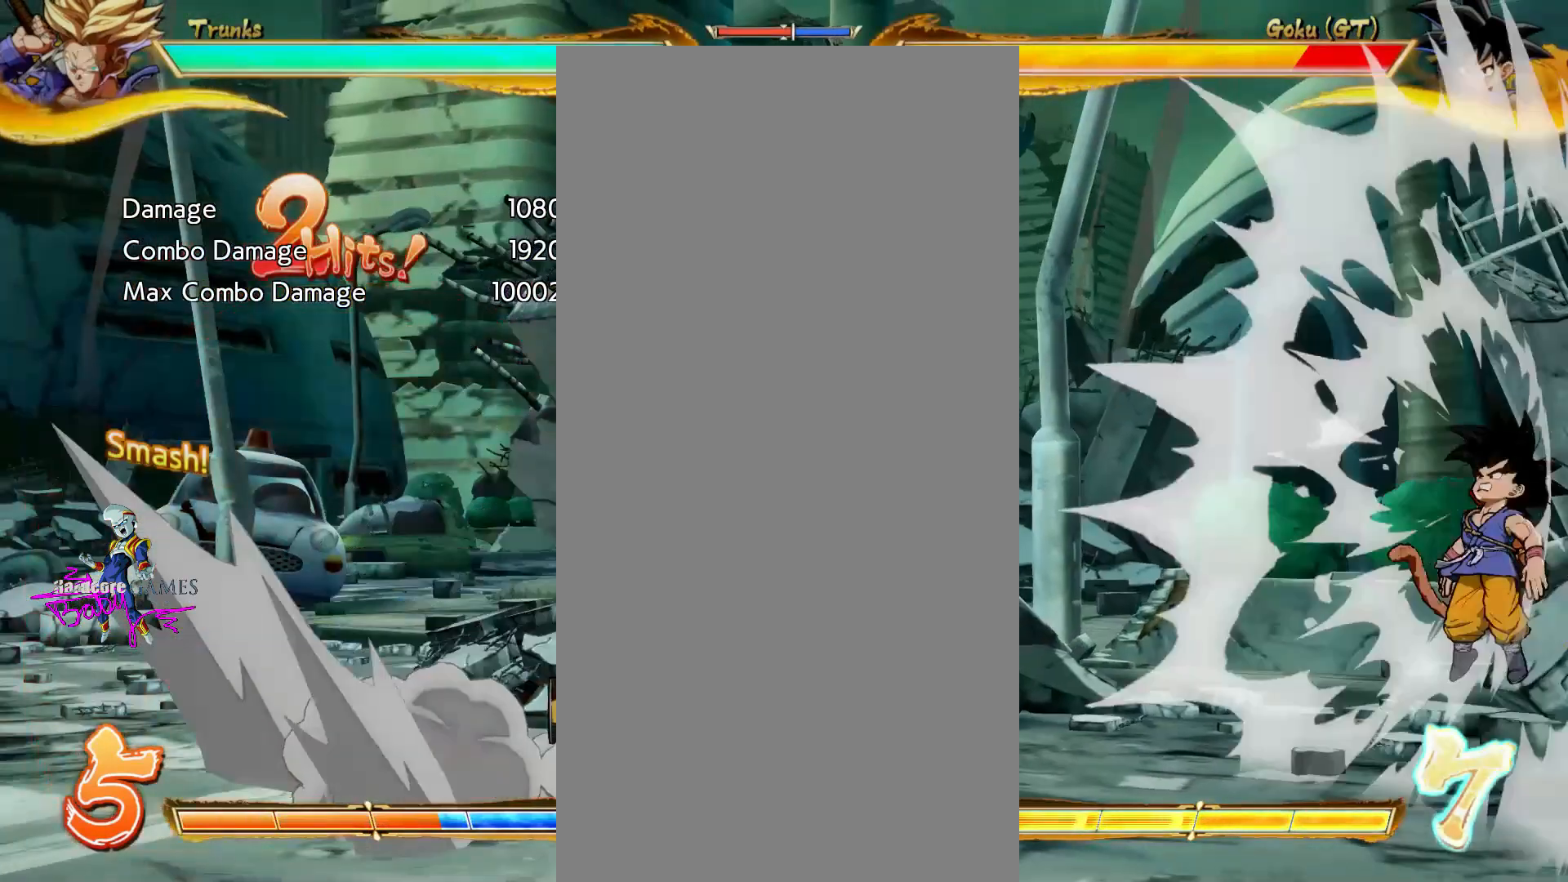
{"dt_ms": 1000, "buttons": ["CROSS"]}
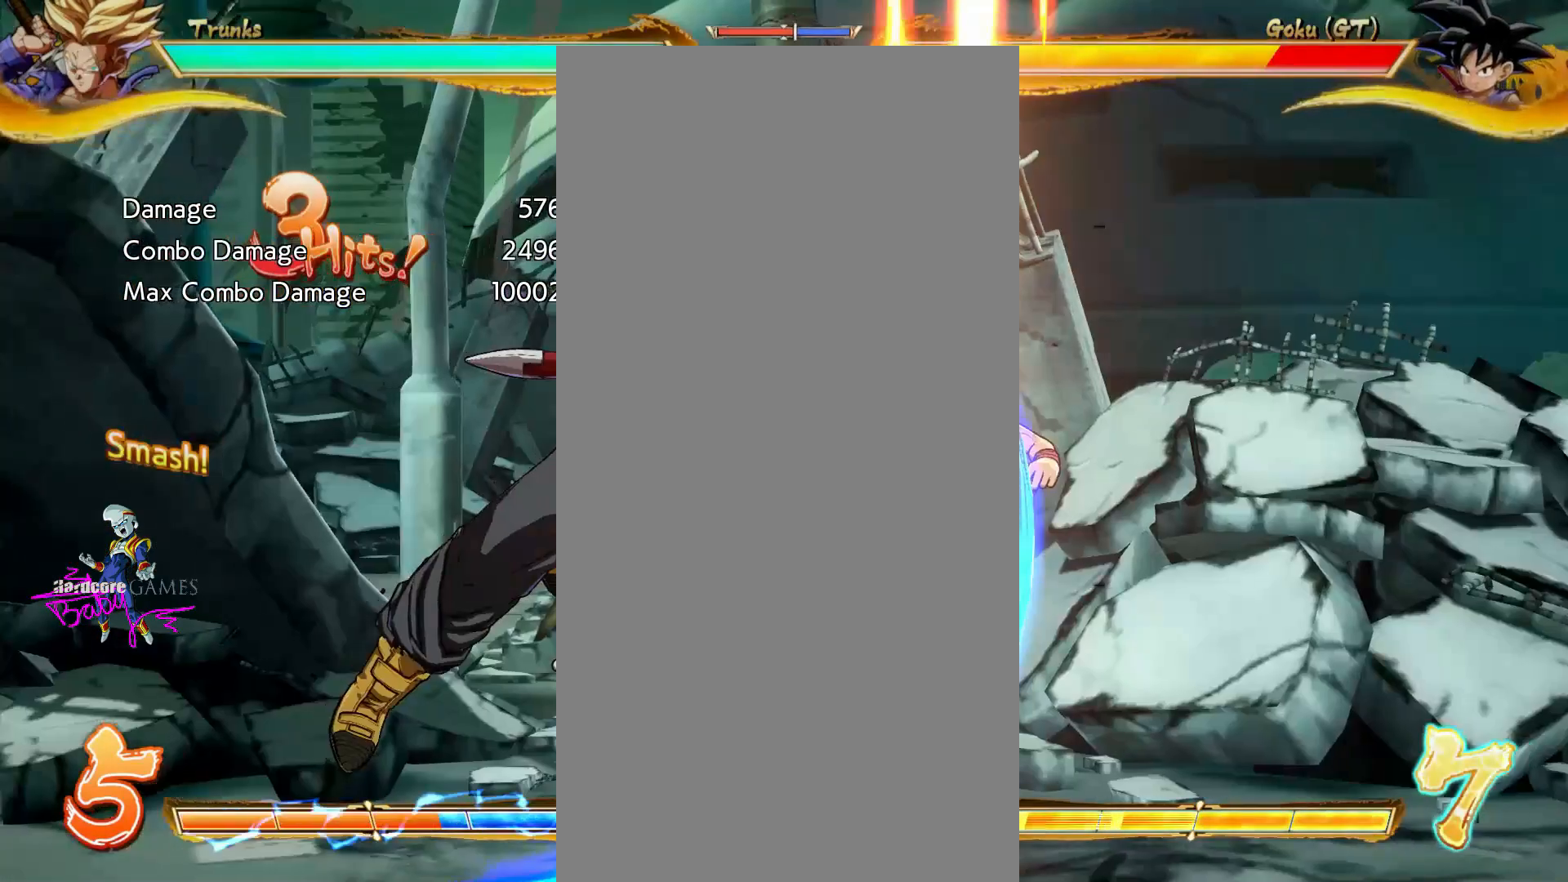
{"dt_ms": 500, "buttons": ["CROSS"], "events": []}
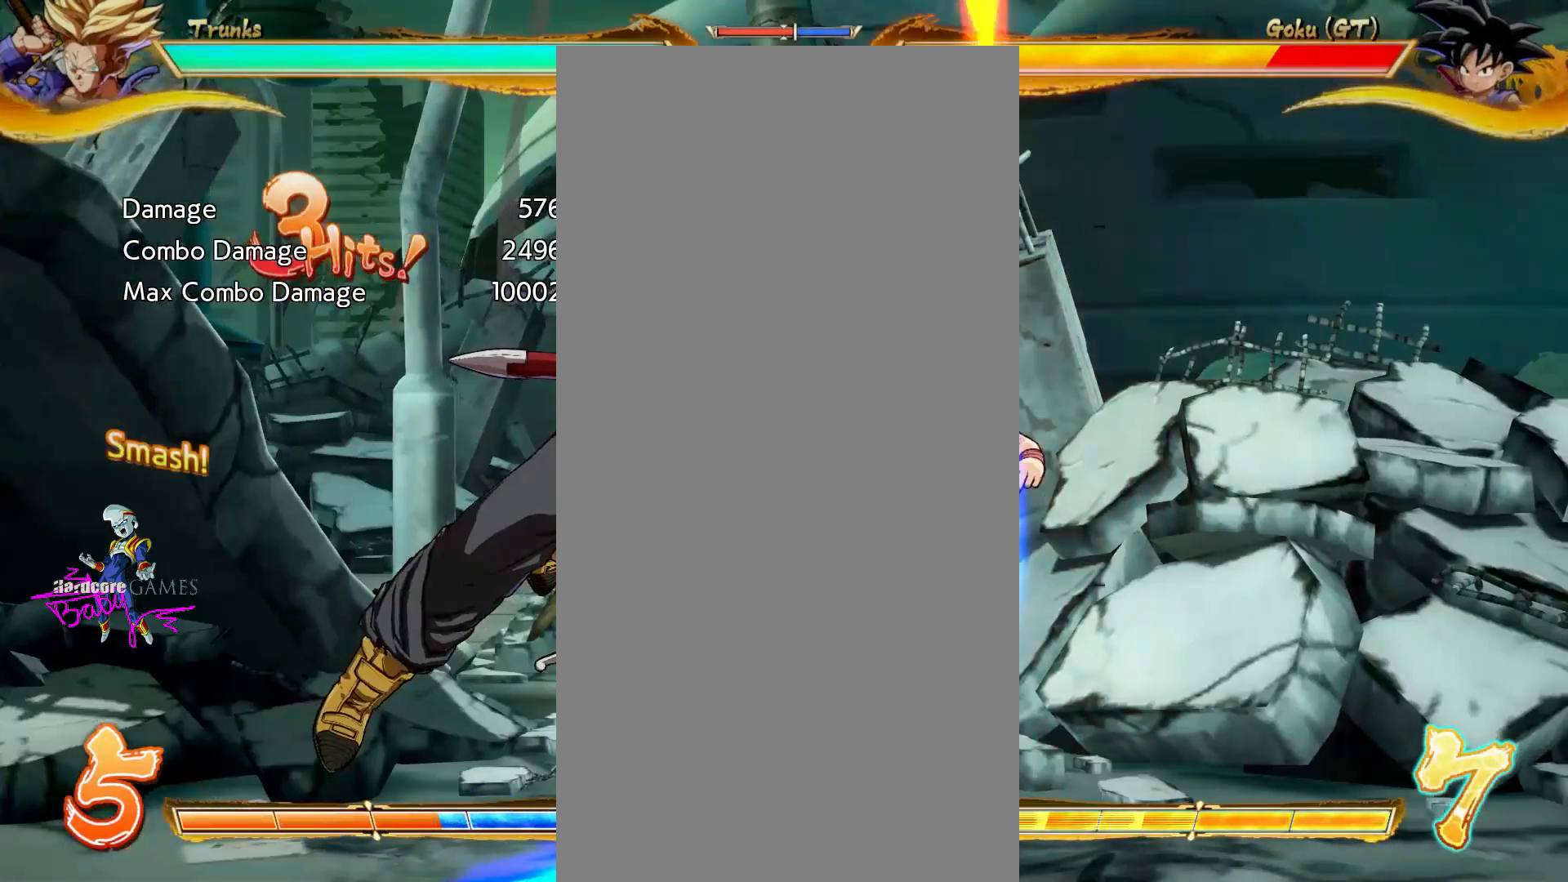
{"dt_ms": 500, "buttons": ["CROSS"], "events": []}
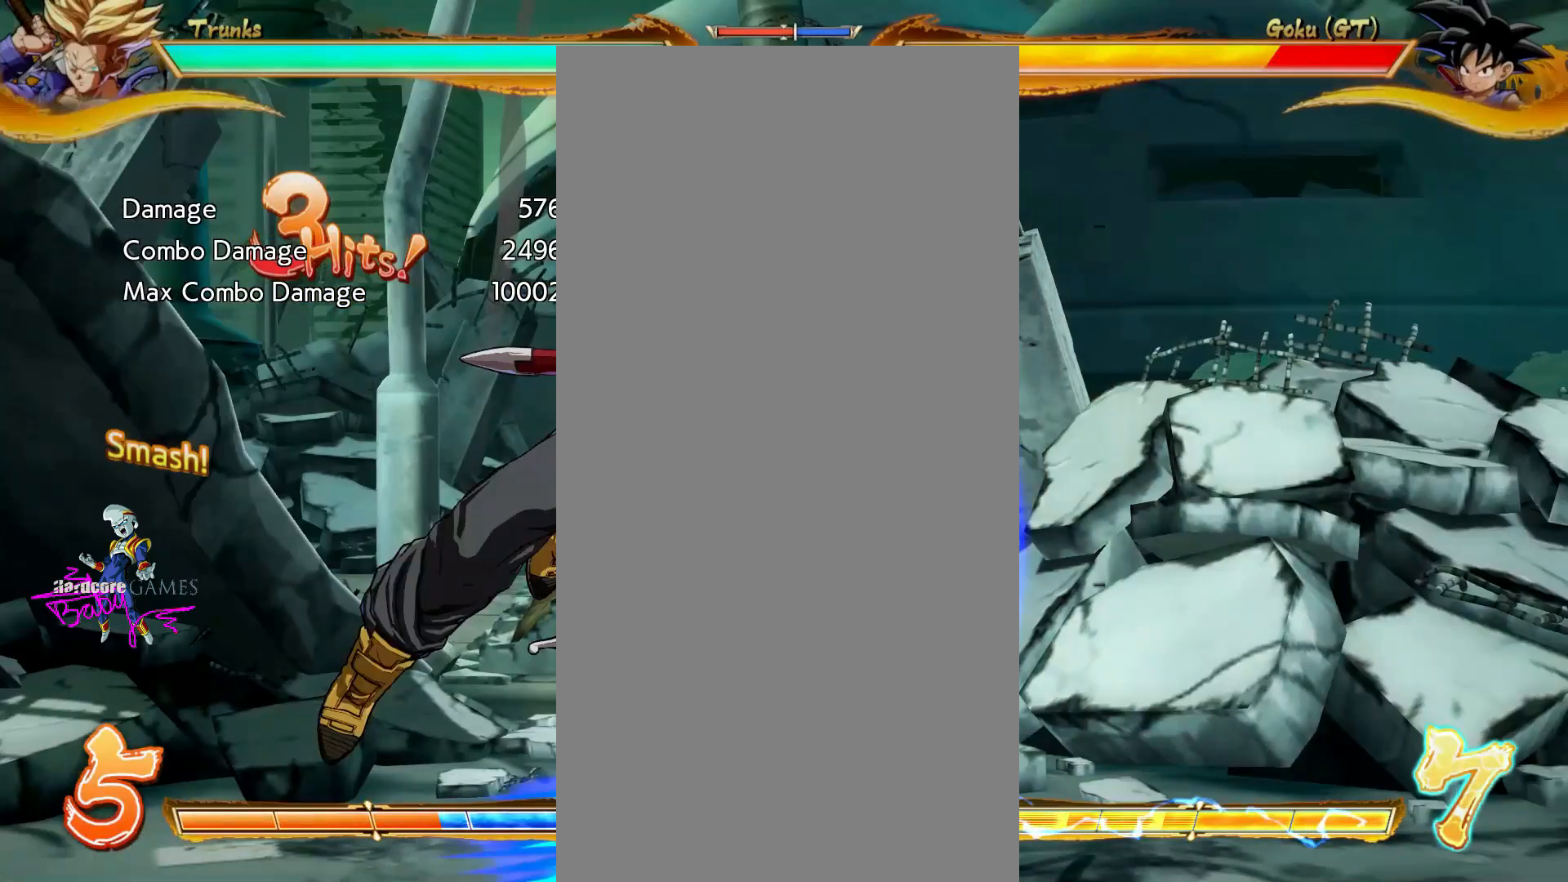
{"dt_ms": 500, "buttons": ["CROSS"], "events": []}
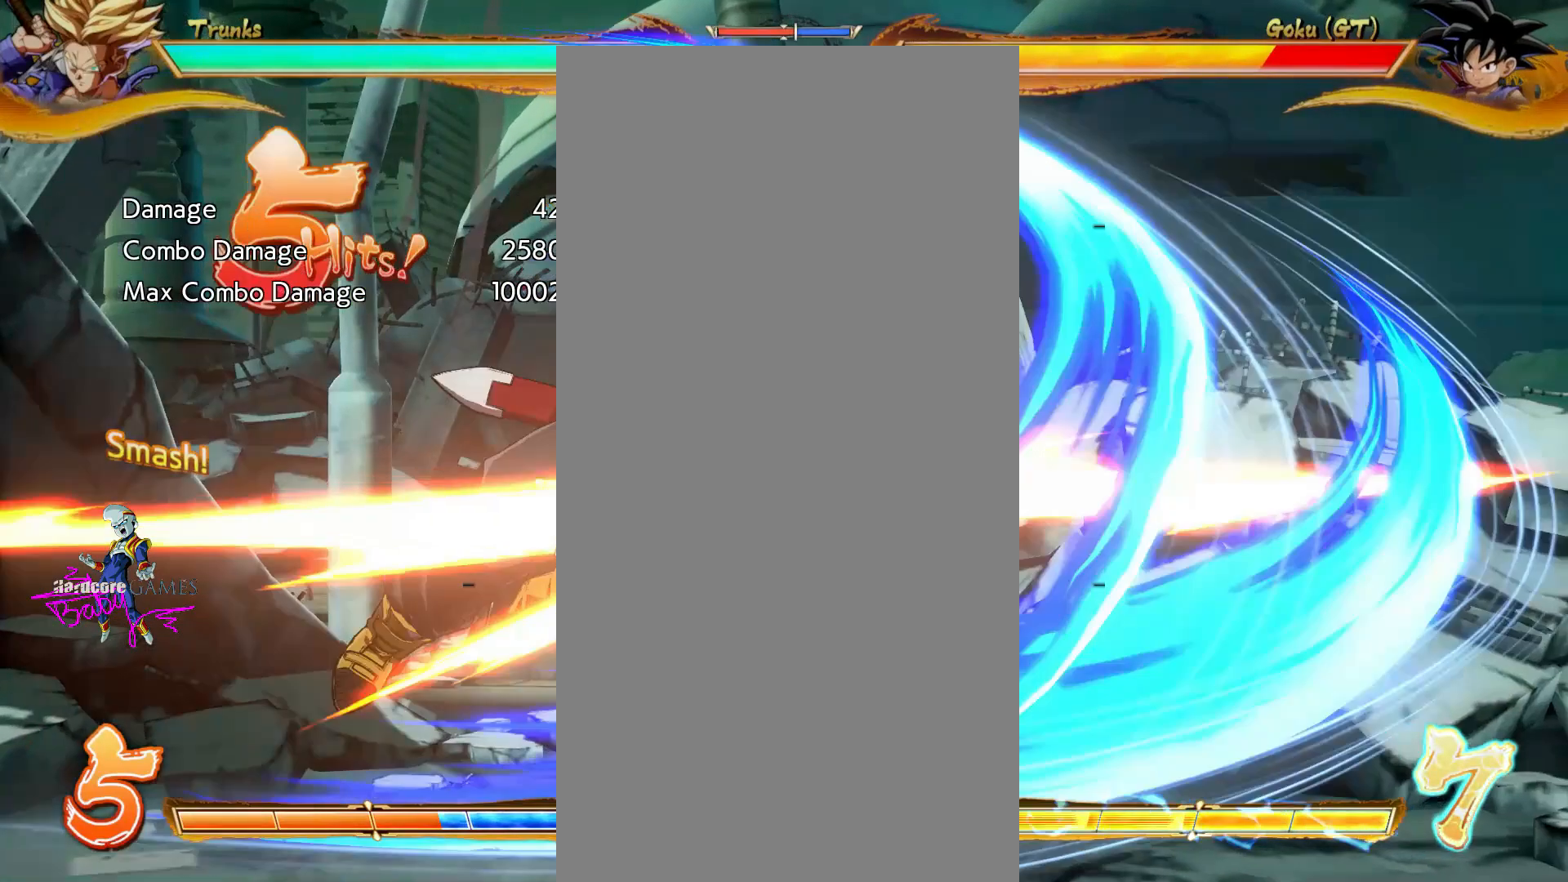
{"dt_ms": 500, "buttons": ["CROSS"], "events": []}
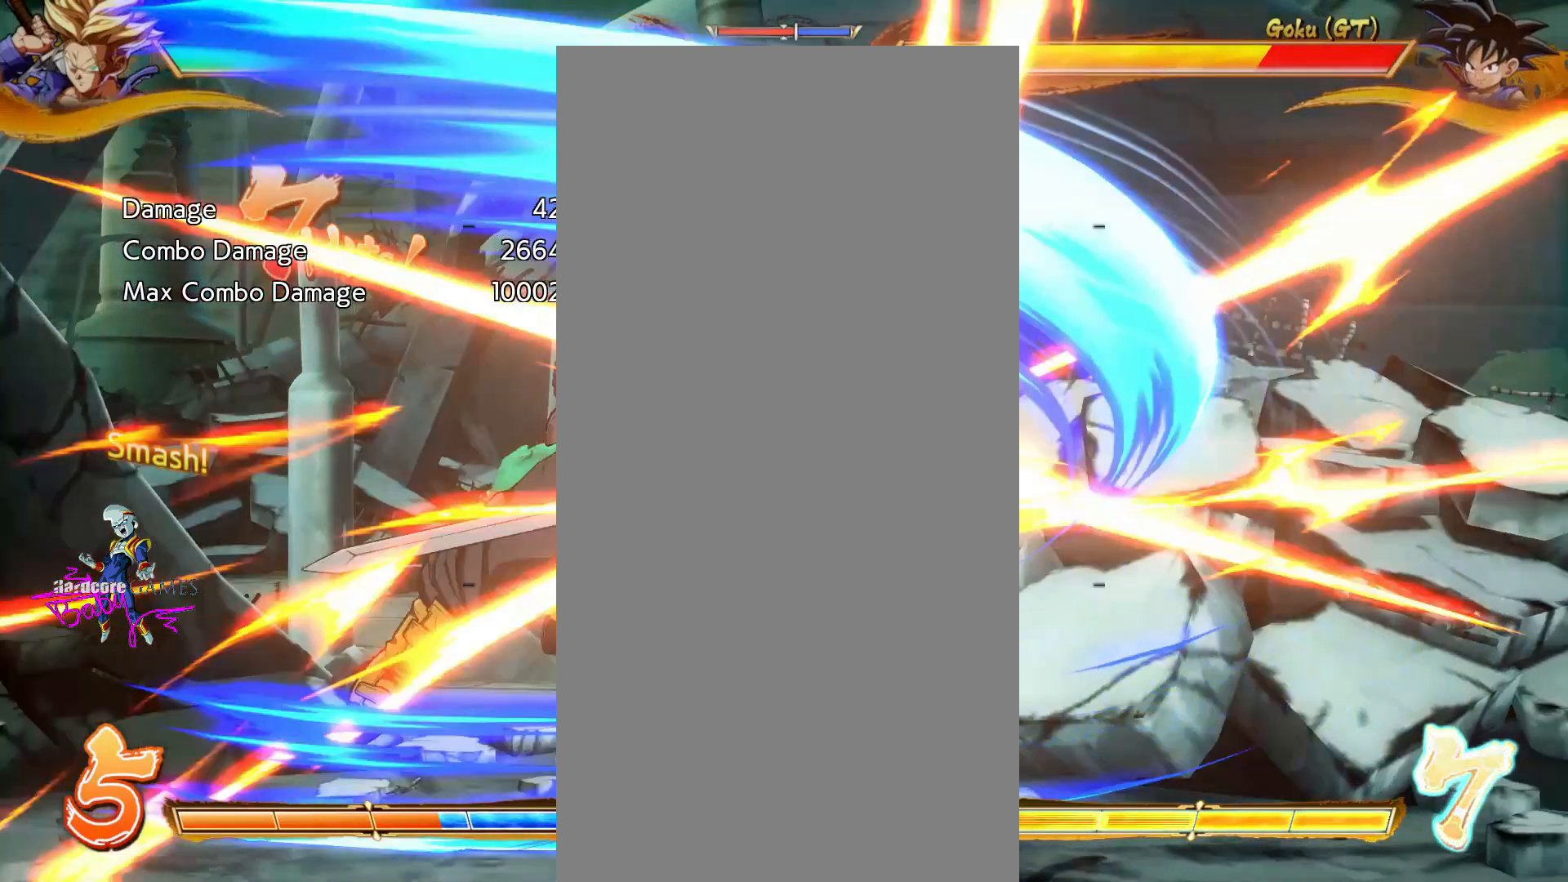
{"dt_ms": 500, "buttons": ["CROSS"], "events": []}
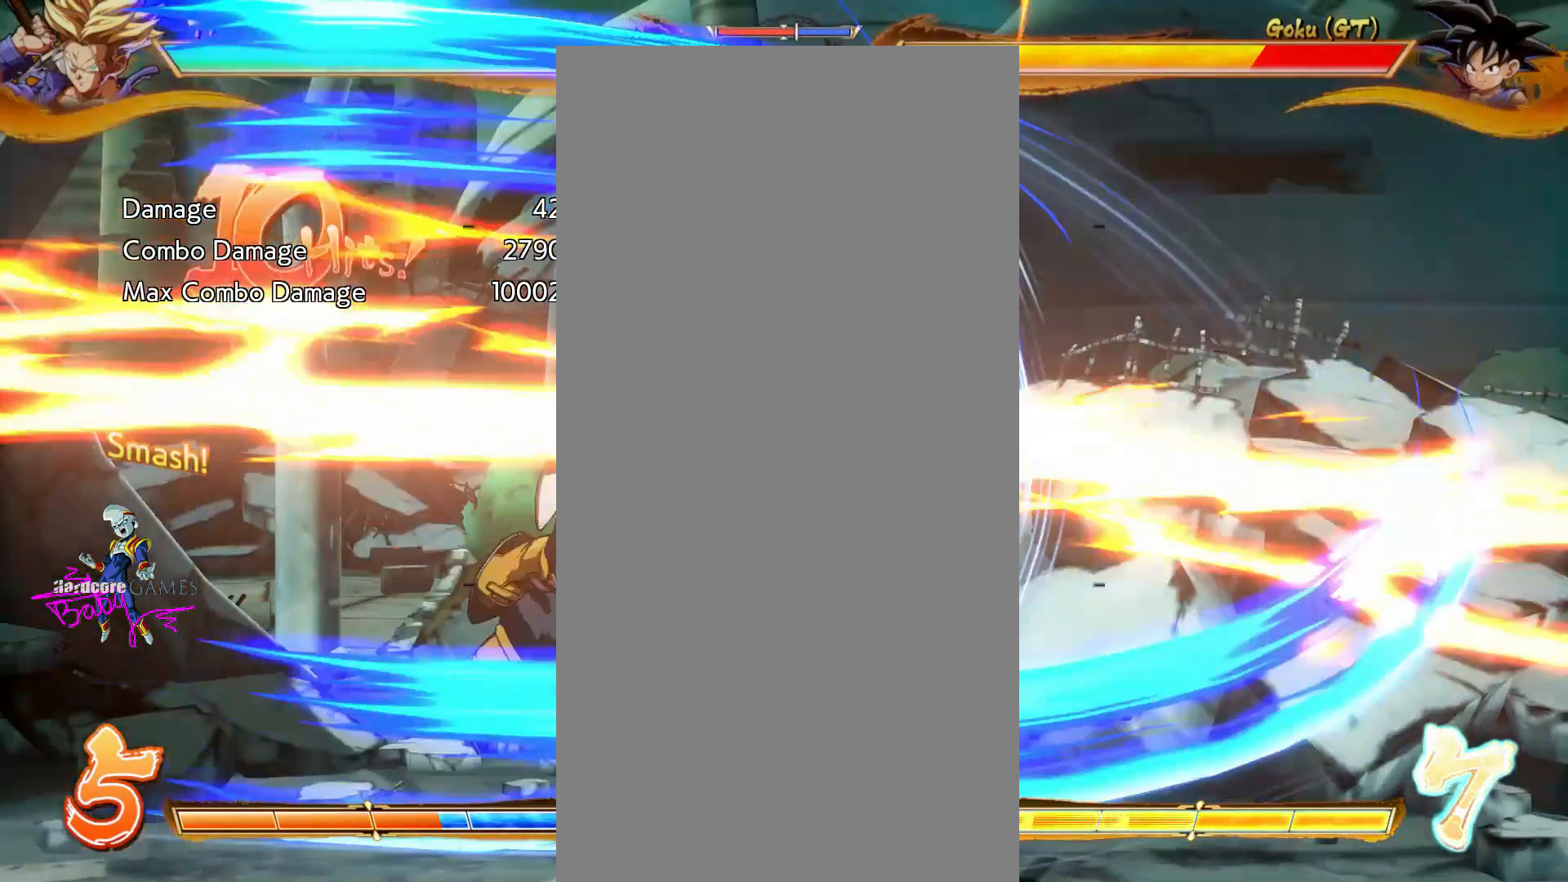
{"dt_ms": 500, "buttons": ["CROSS"], "events": []}
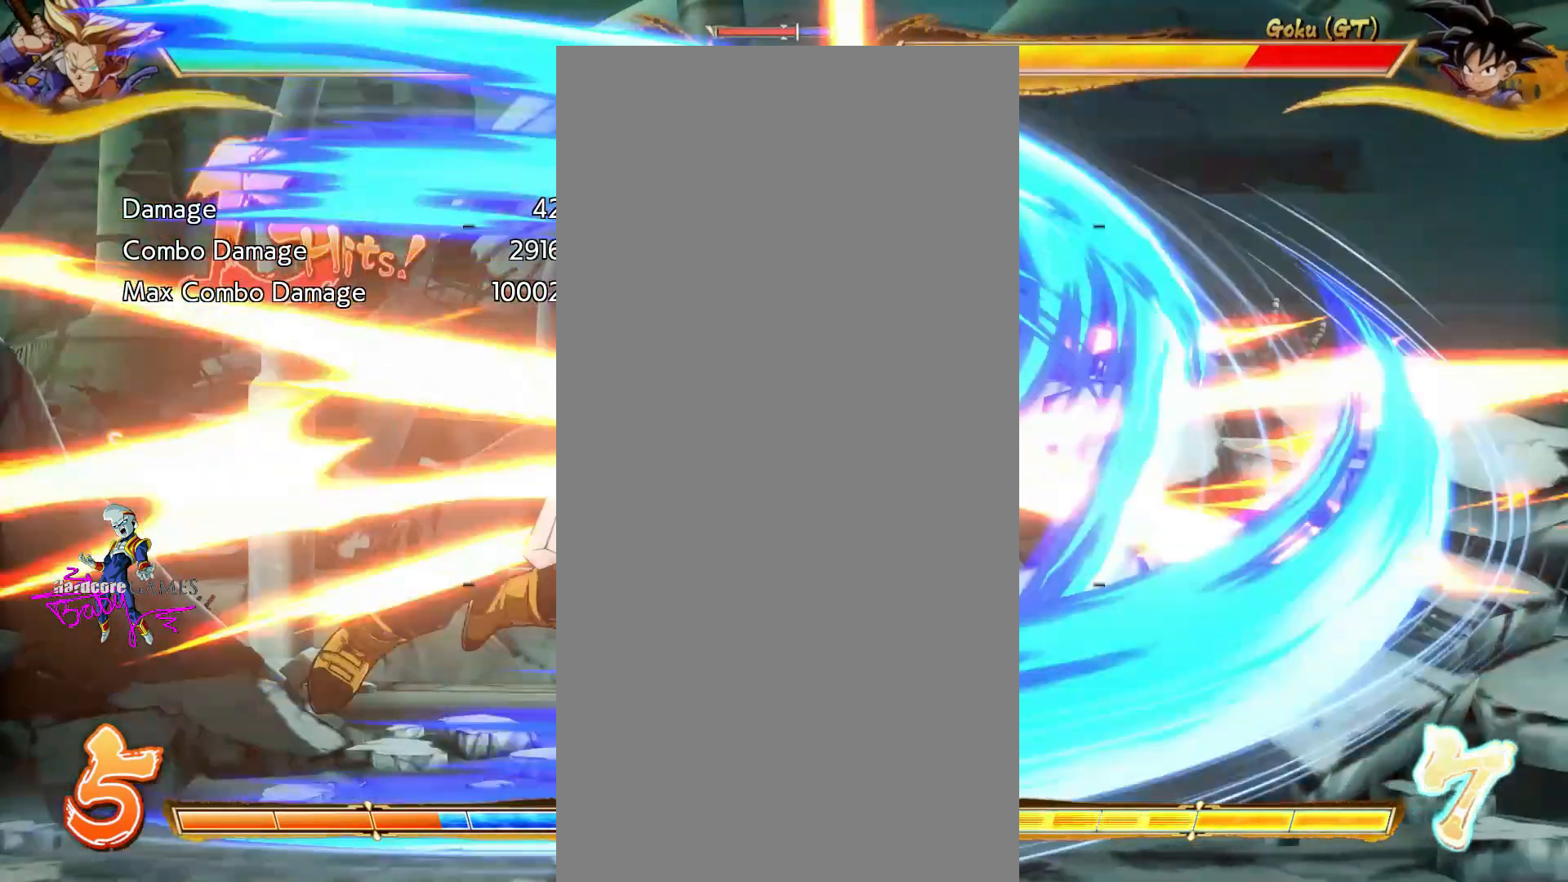
{"dt_ms": 500, "buttons": ["CROSS"], "events": []}
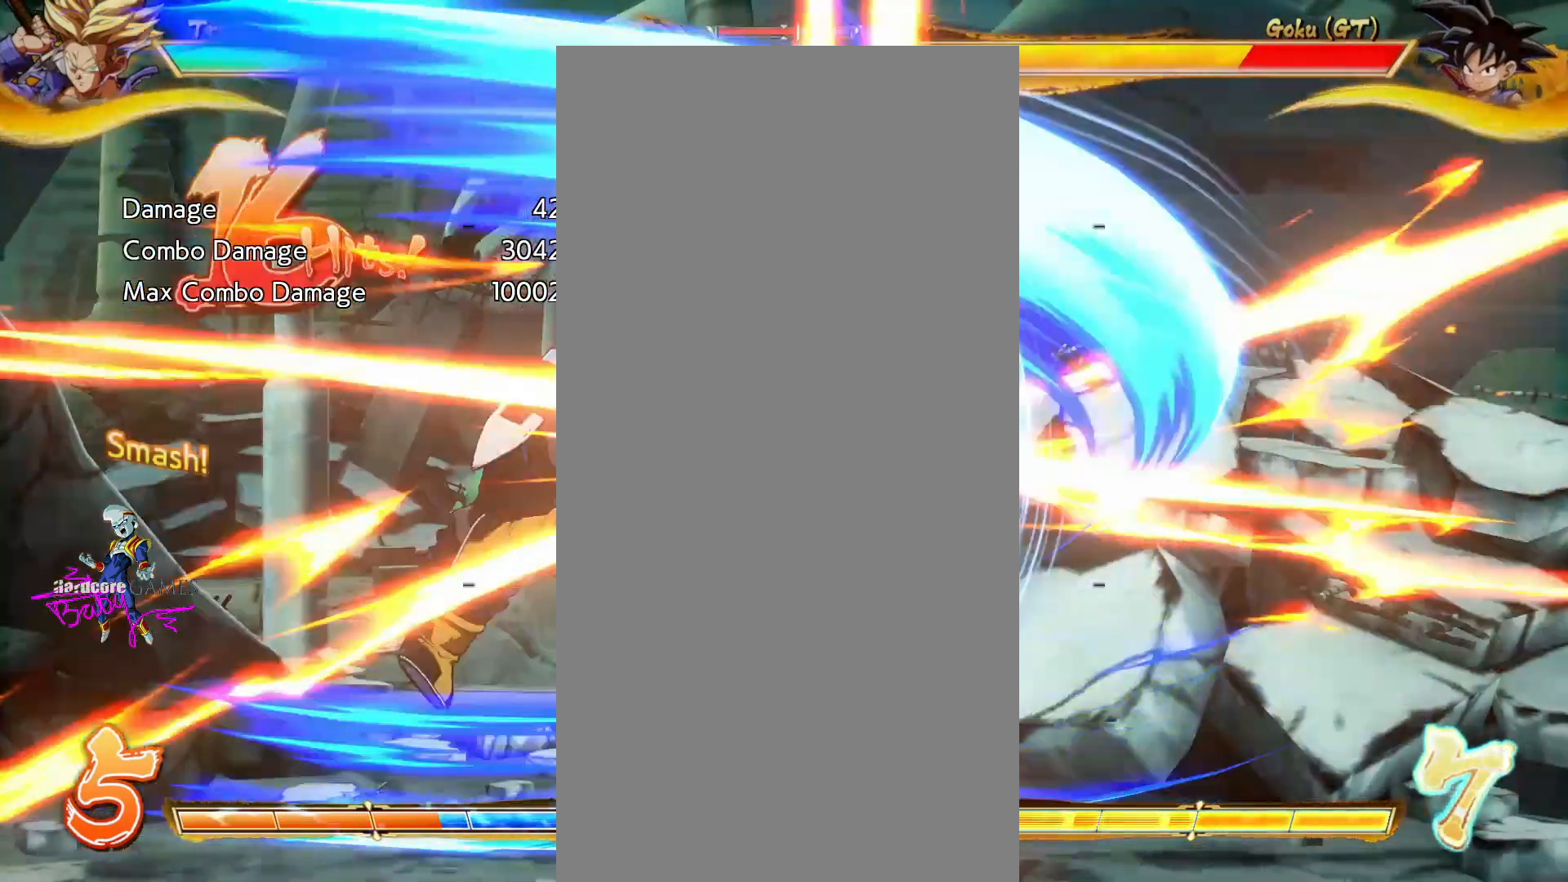
{"dt_ms": 500, "buttons": ["CROSS"], "events": []}
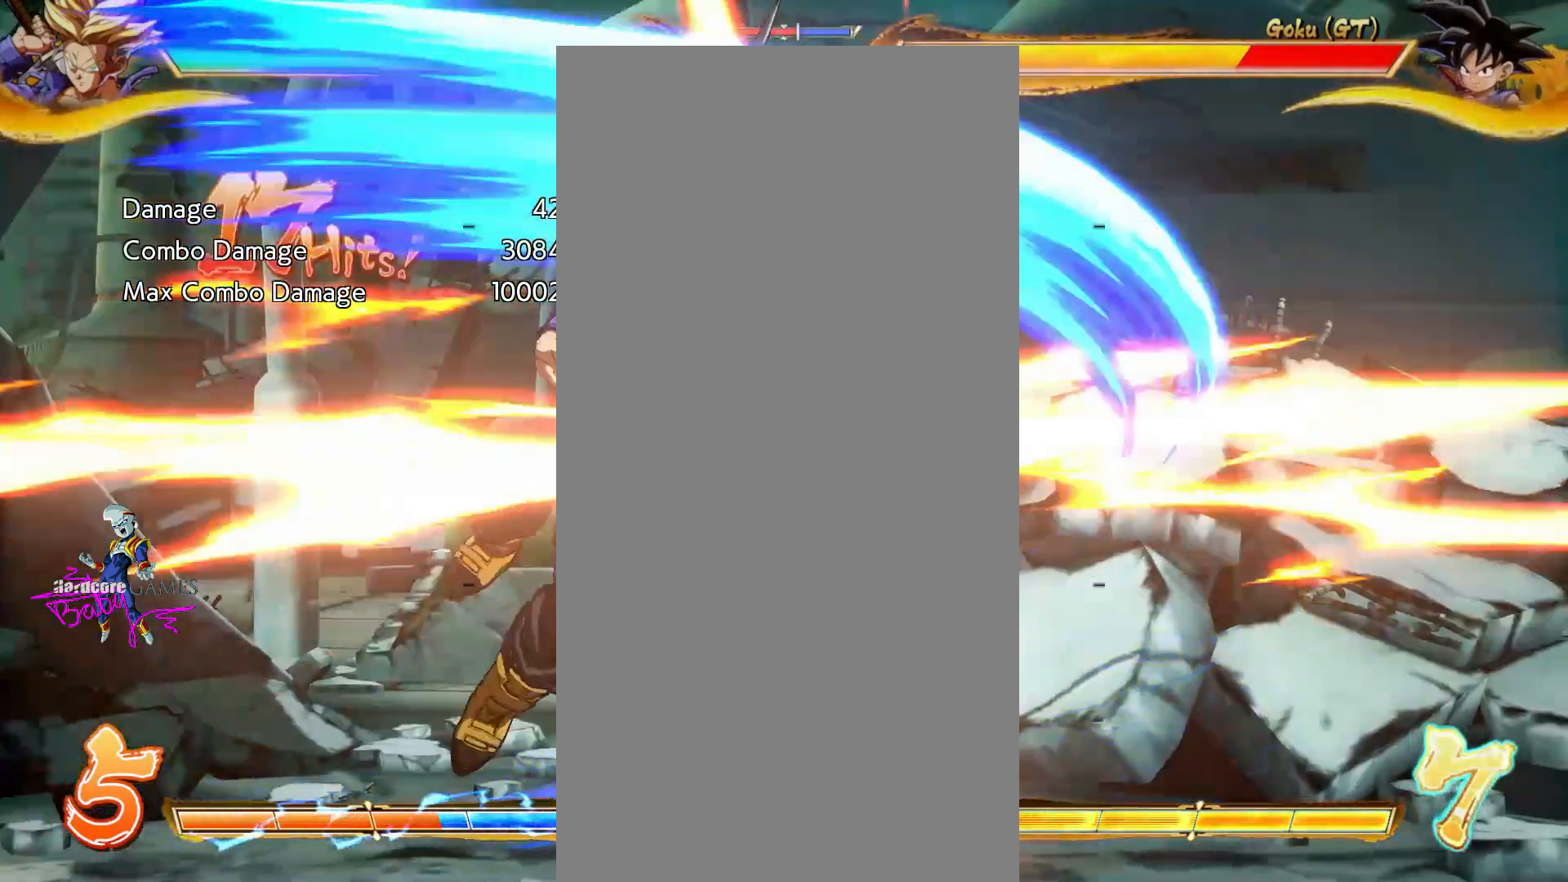
{"dt_ms": 500, "buttons": ["CROSS"], "events": []}
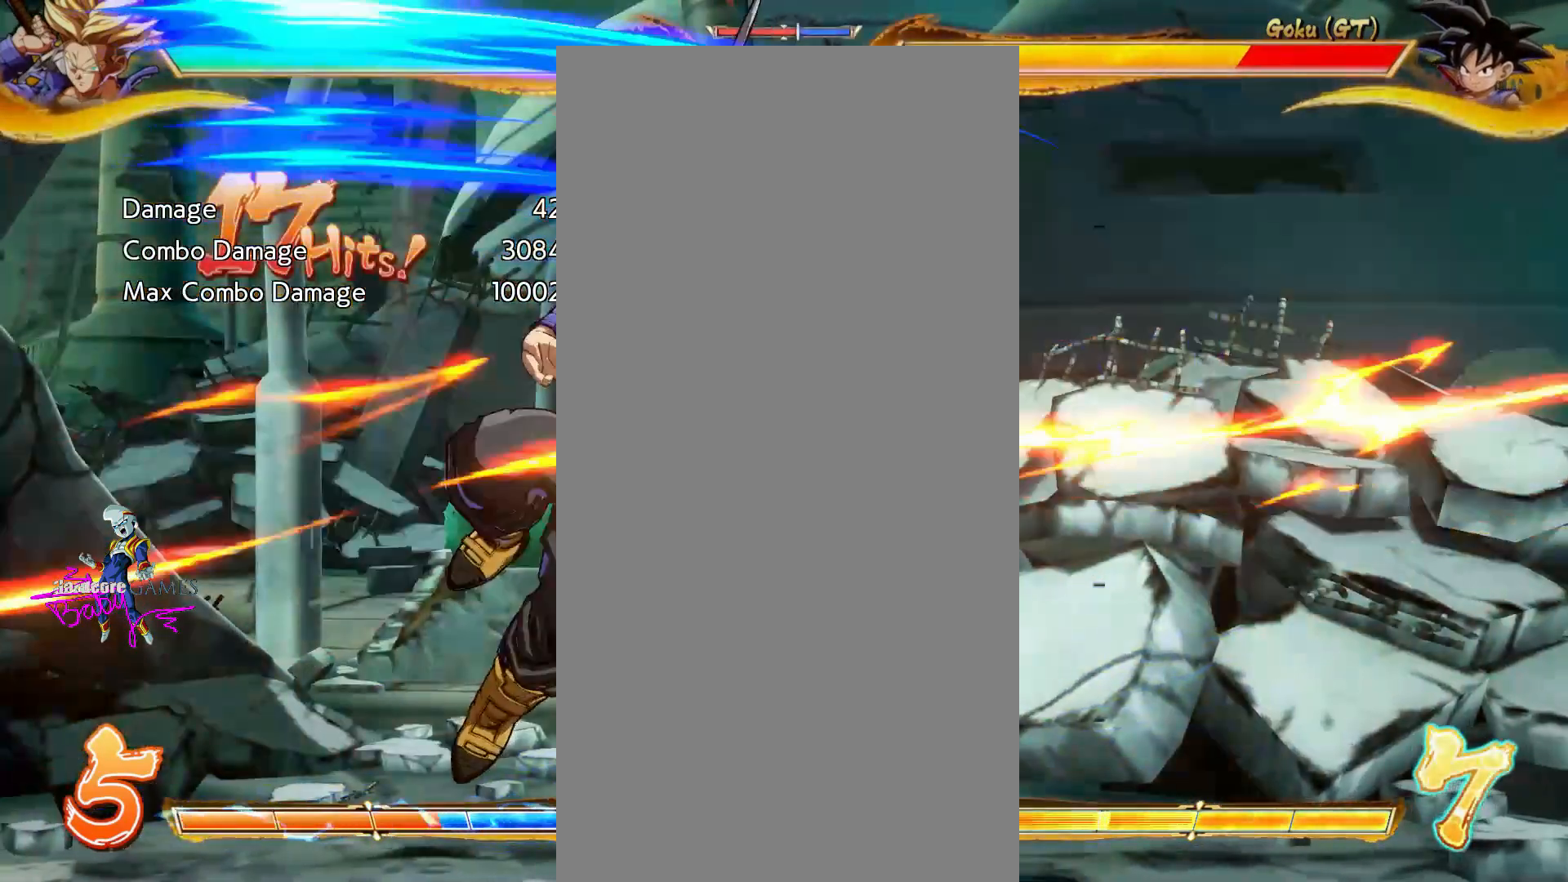
{"dt_ms": 1000, "buttons": ["CROSS"]}
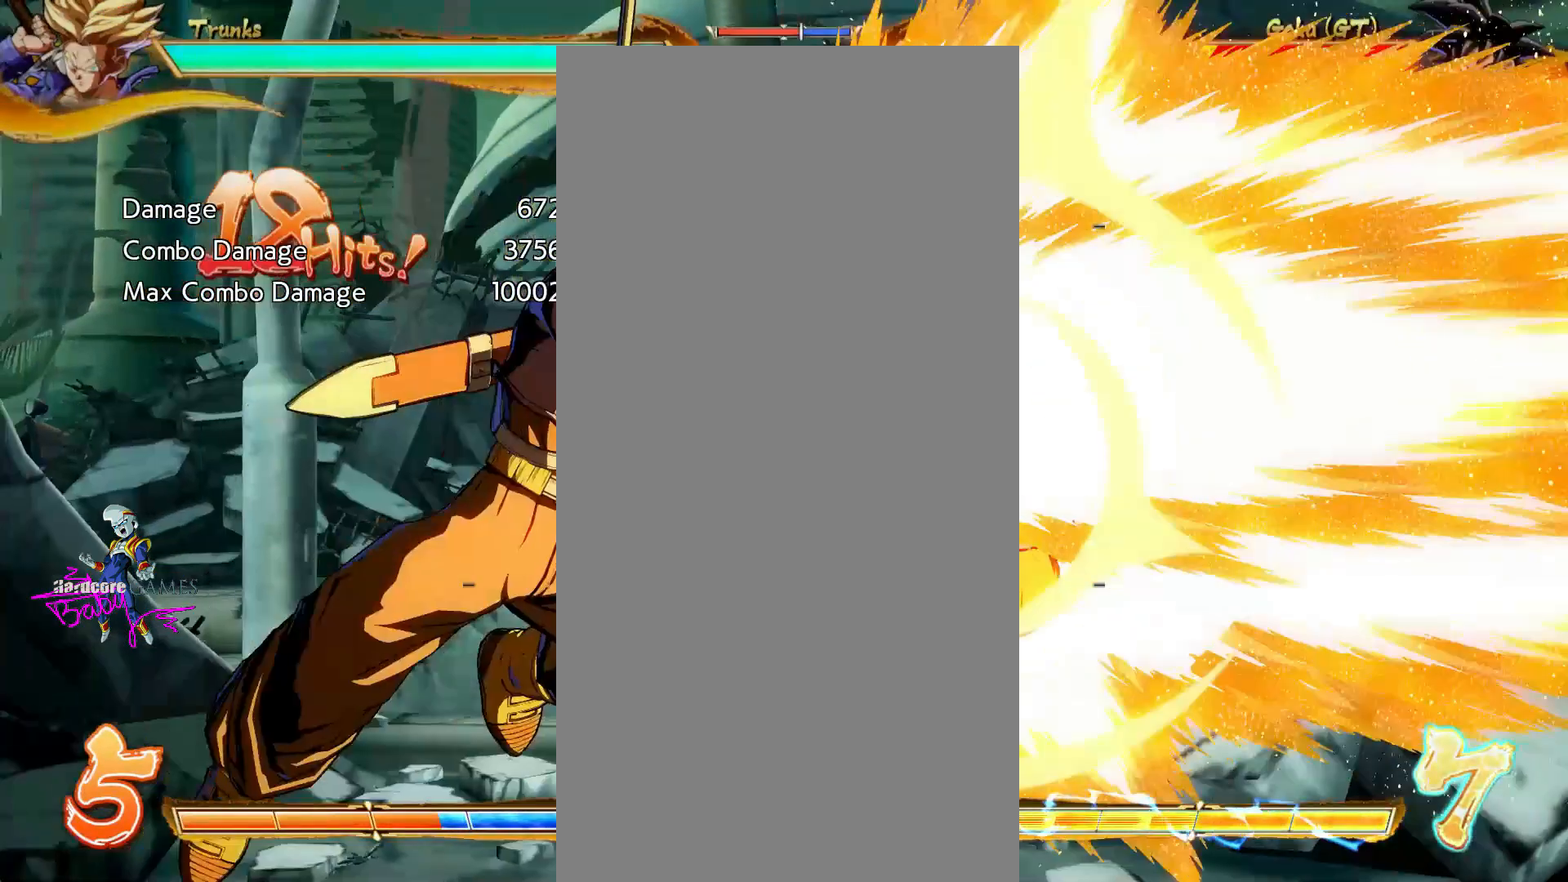
{"dt_ms": 500, "buttons": ["CROSS"], "events": []}
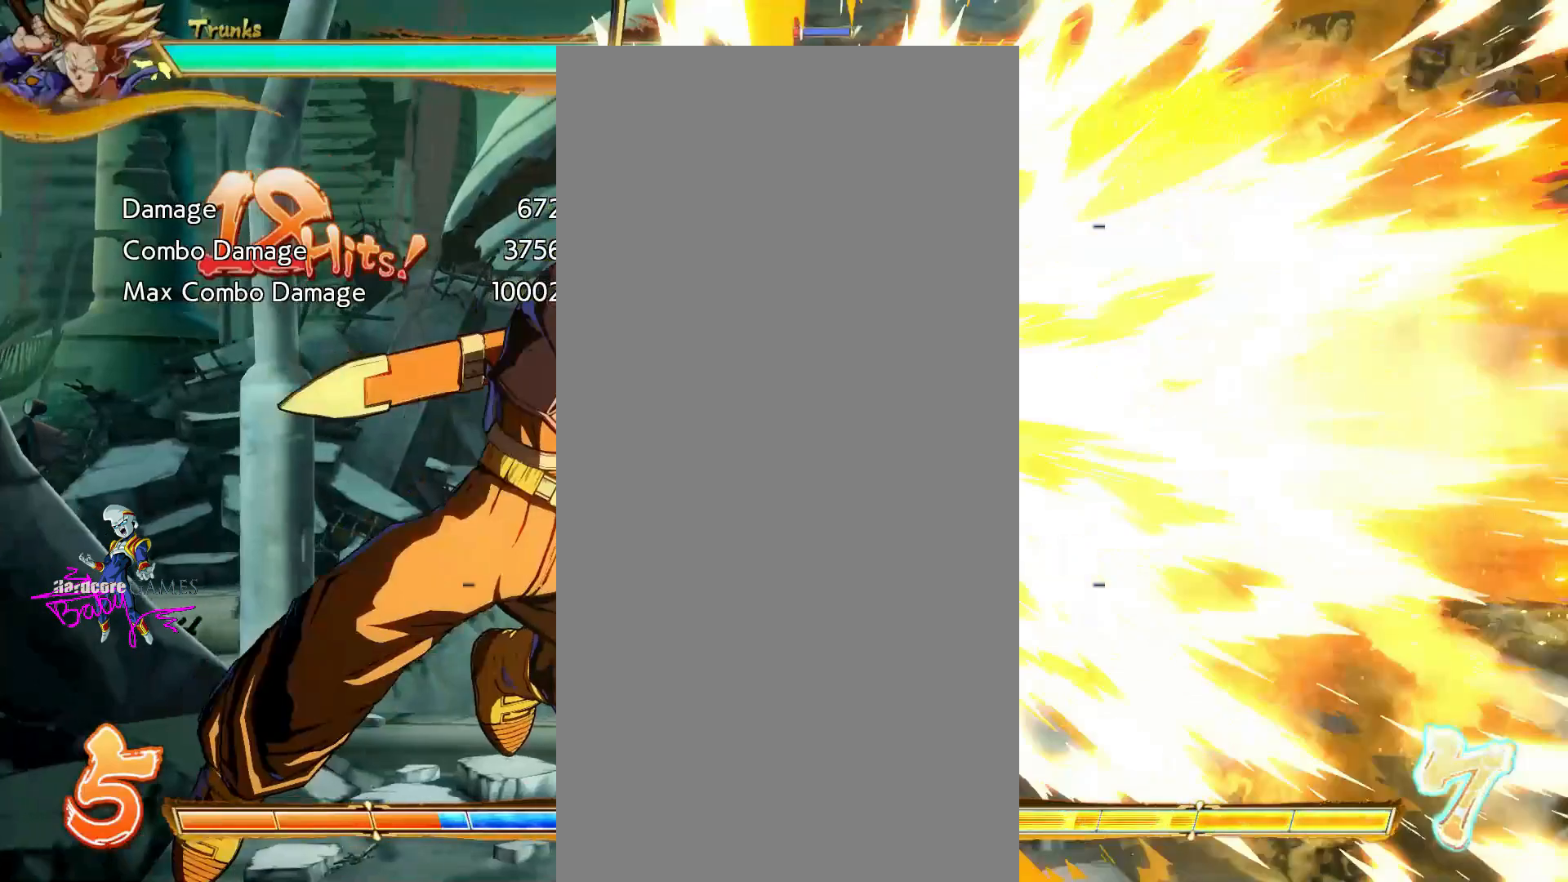
{"dt_ms": 500, "buttons": ["CROSS"], "events": []}
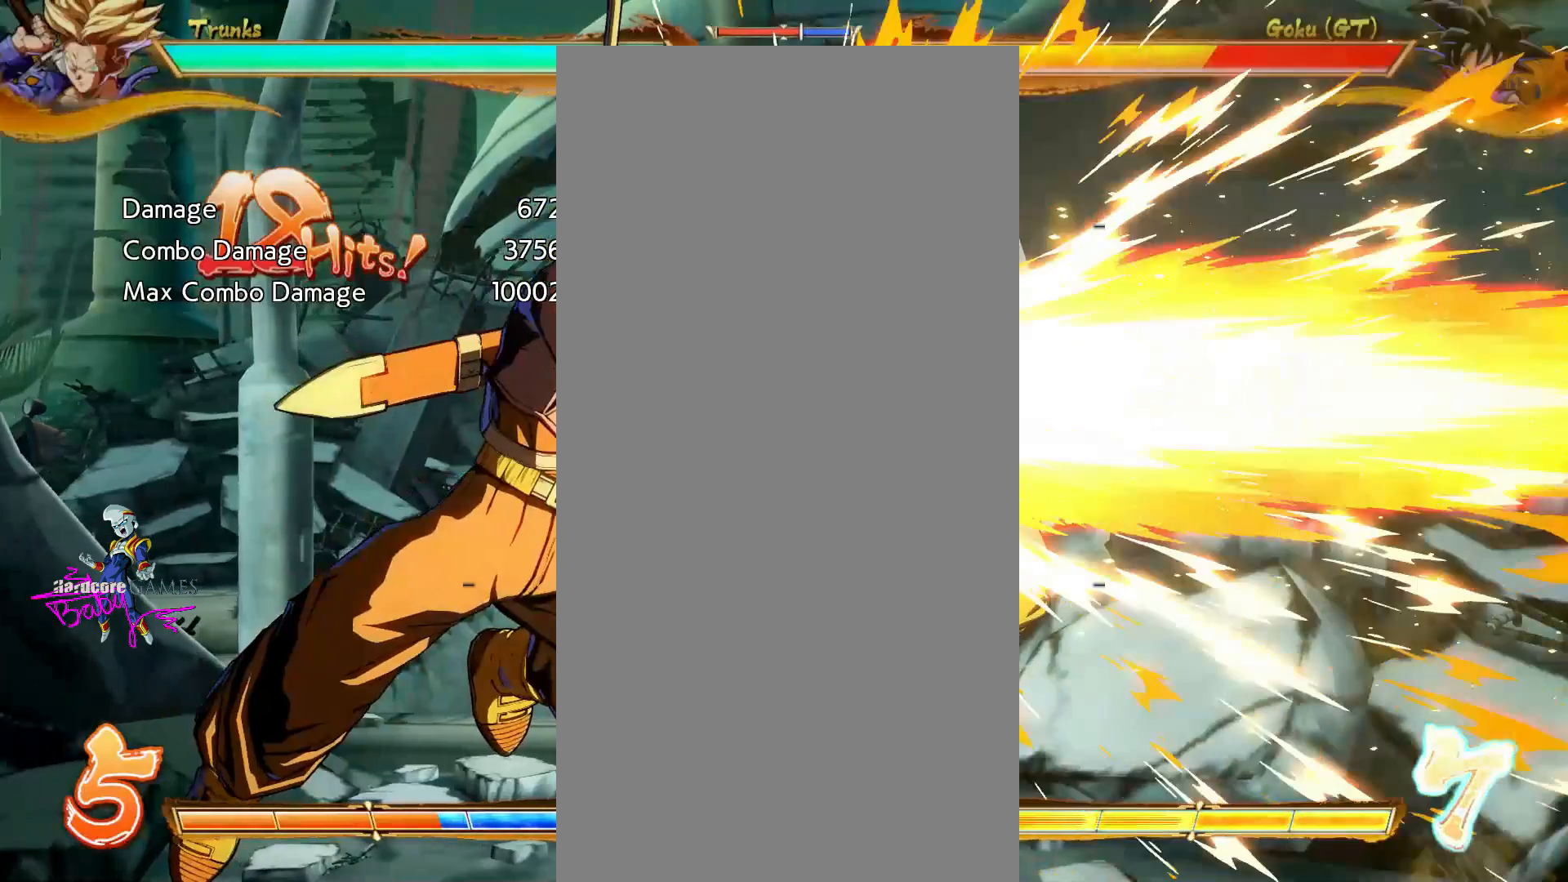
{"dt_ms": 500, "buttons": ["CROSS"], "events": []}
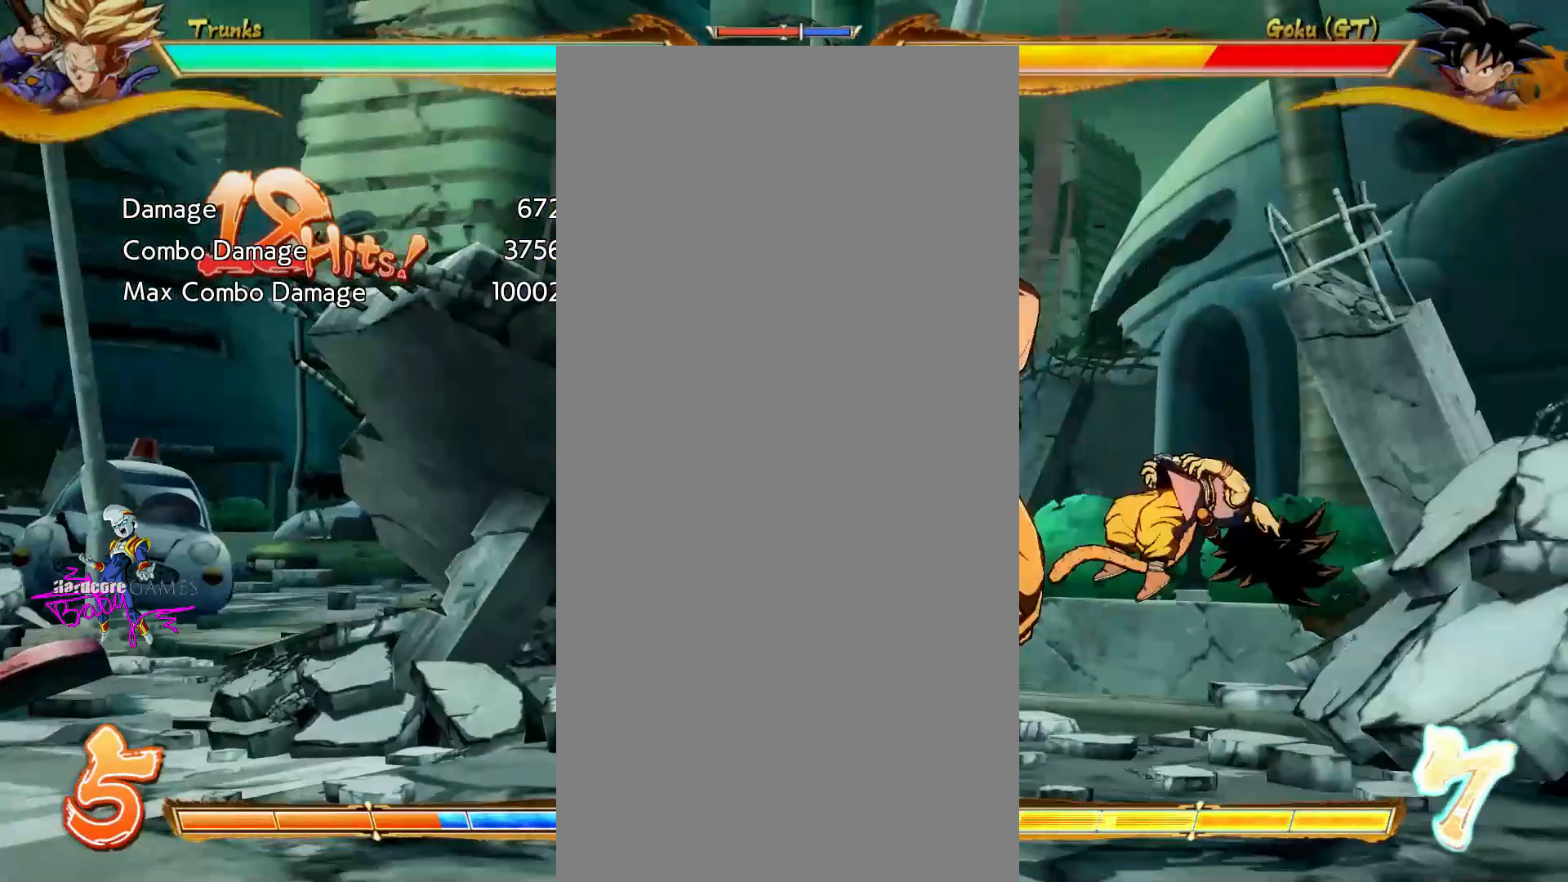
{"dt_ms": 500, "buttons": []}
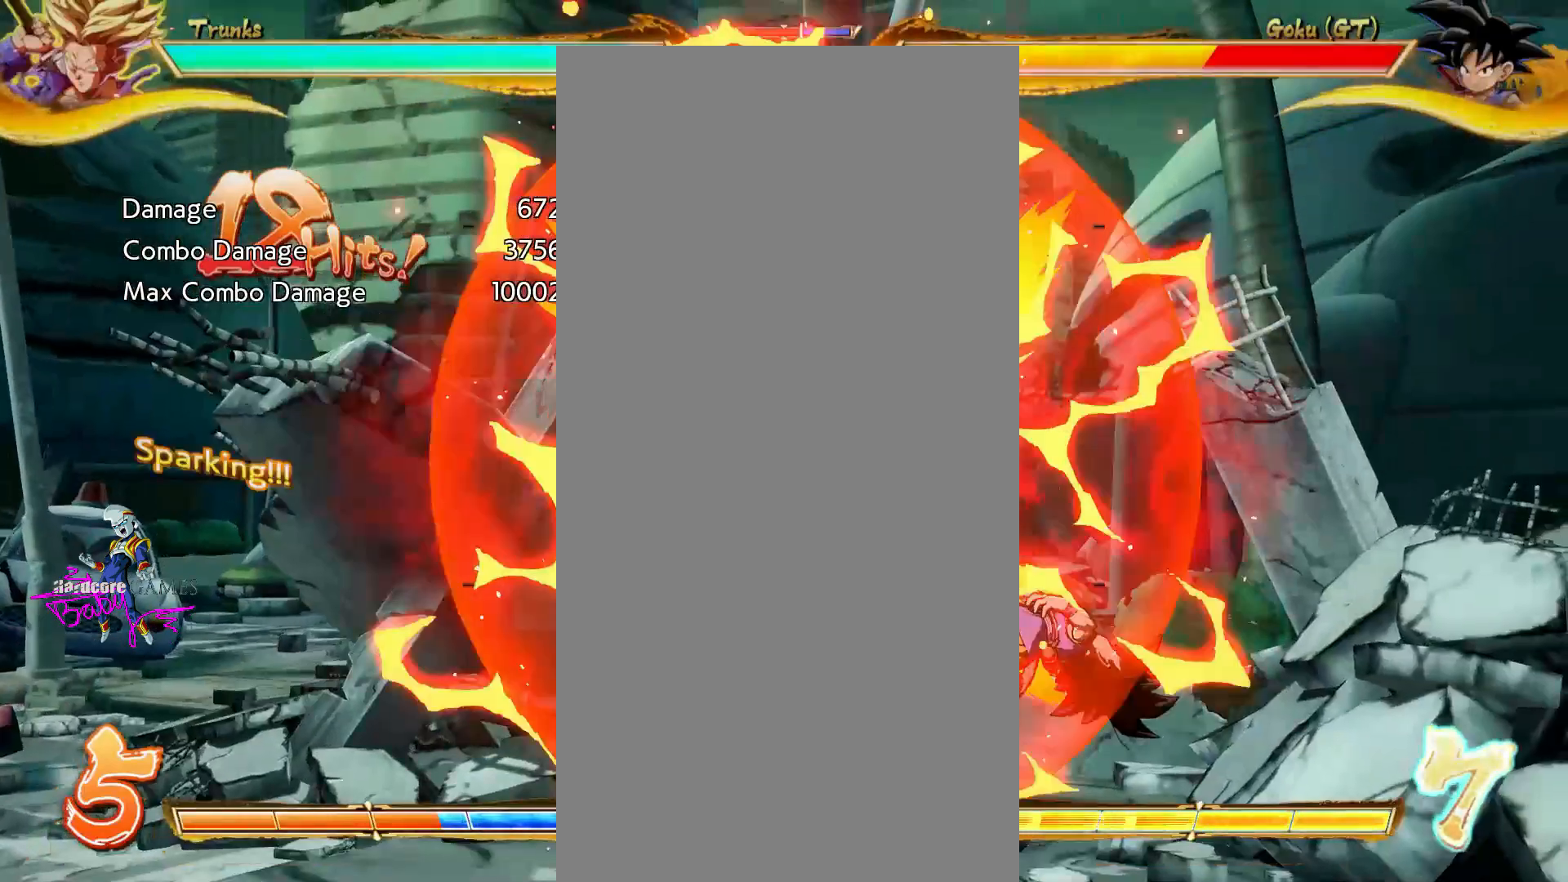
{"dt_ms": 500, "buttons": [], "events": []}
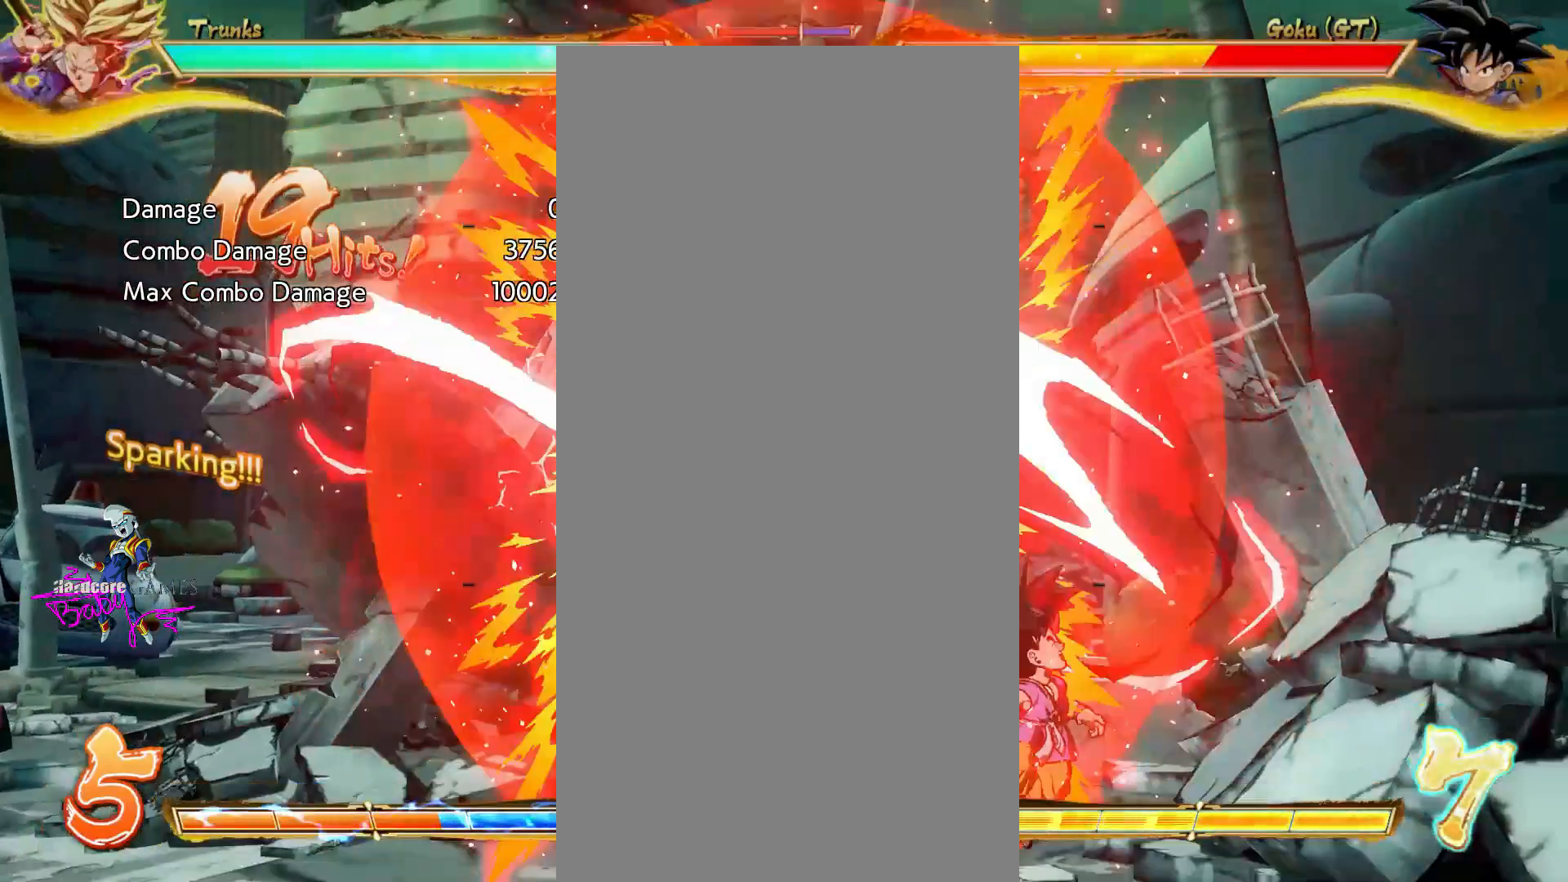
{"dt_ms": 500, "buttons": [], "events": []}
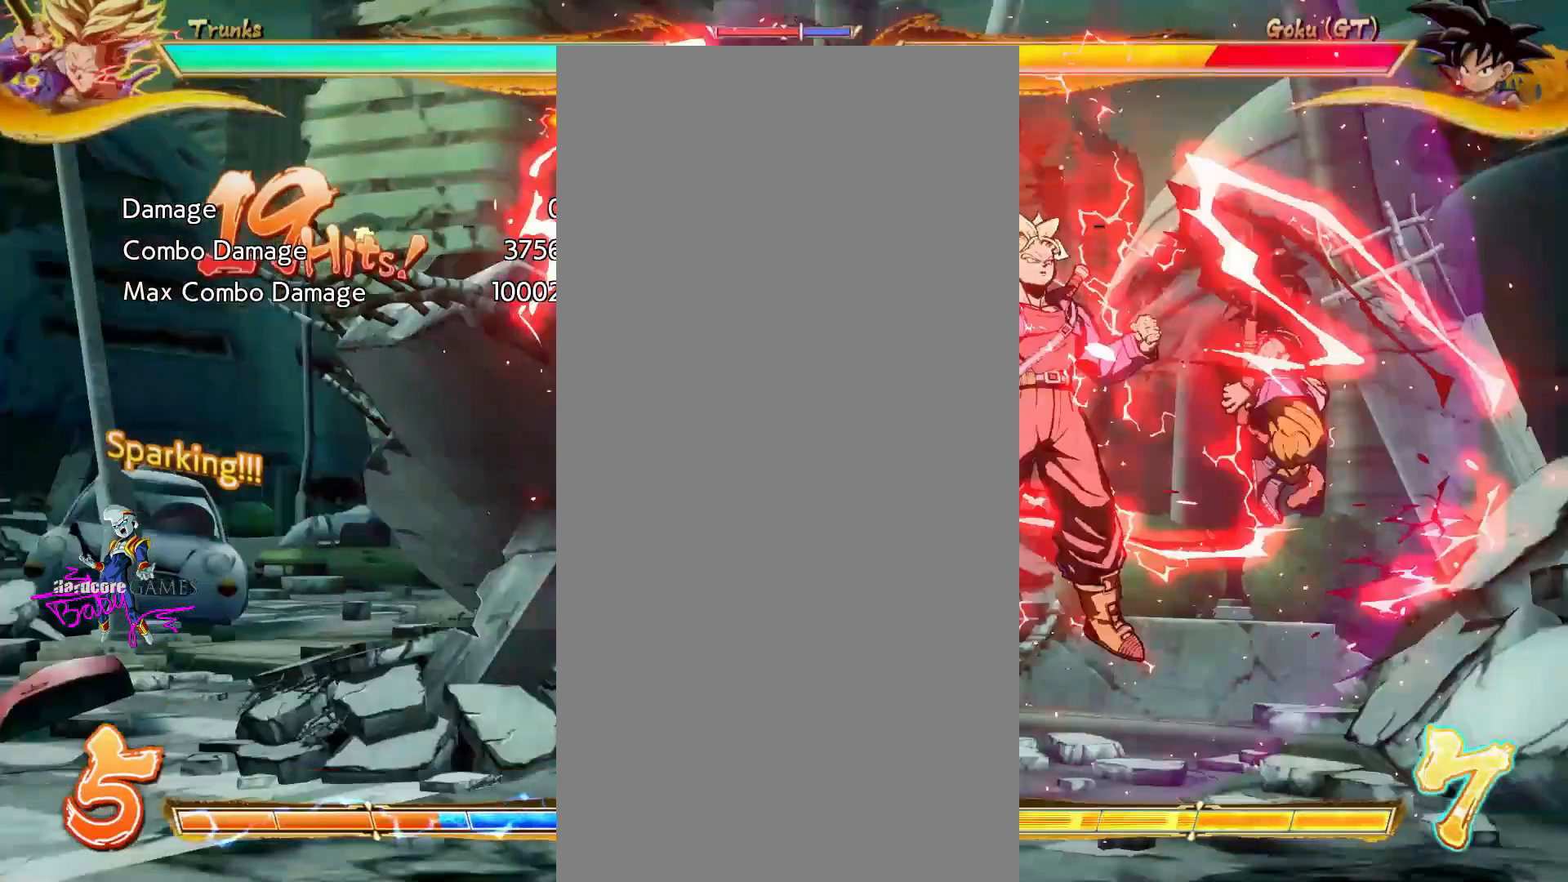
{"dt_ms": 500, "buttons": [], "events": []}
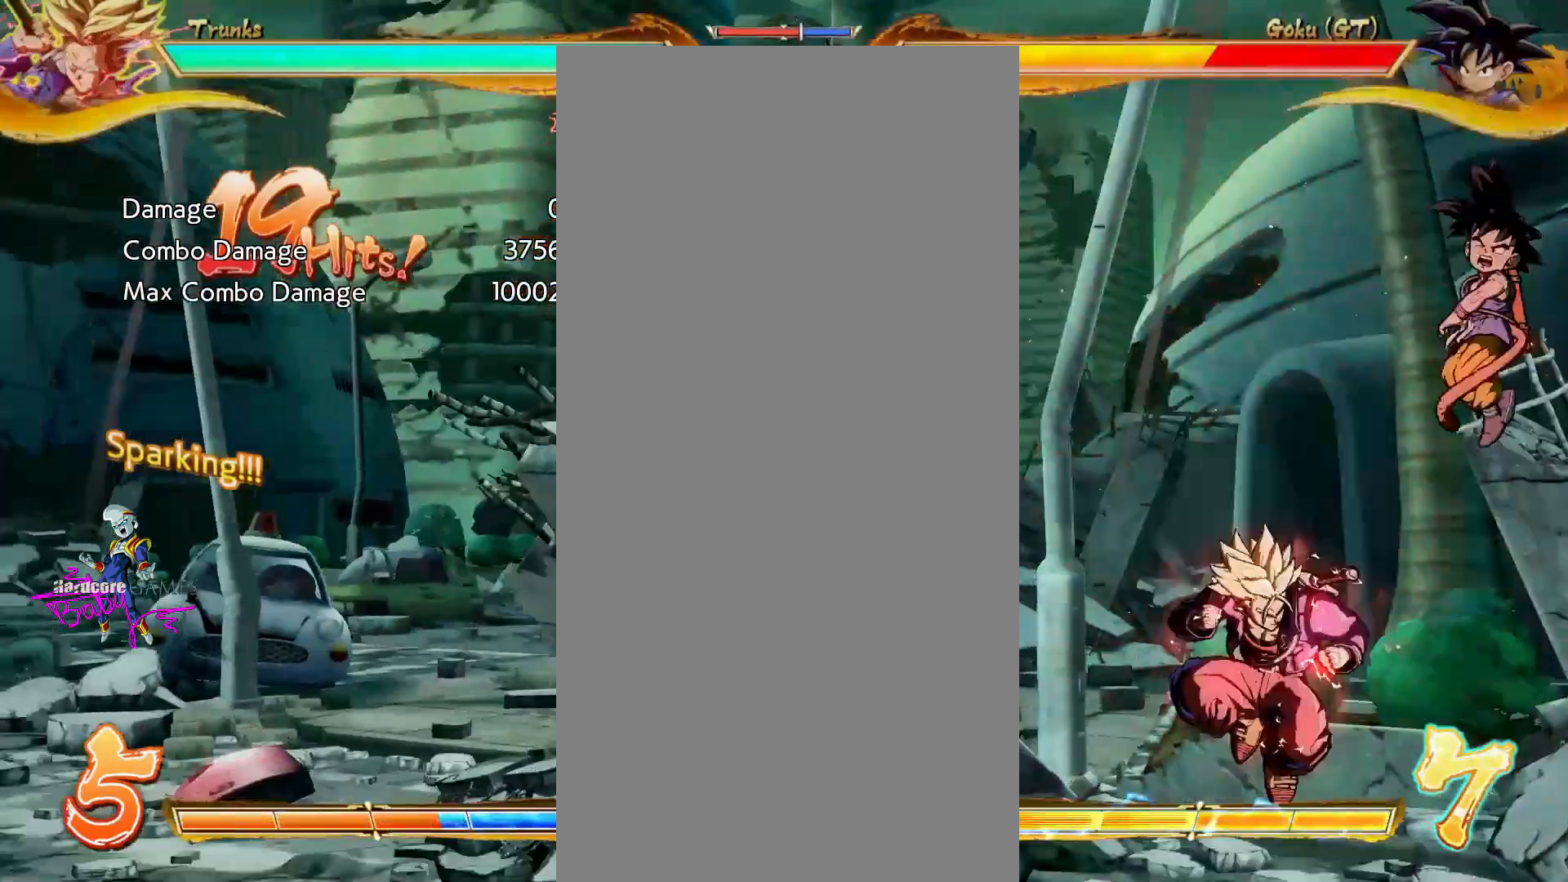
{"dt_ms": 500, "buttons": [], "events": []}
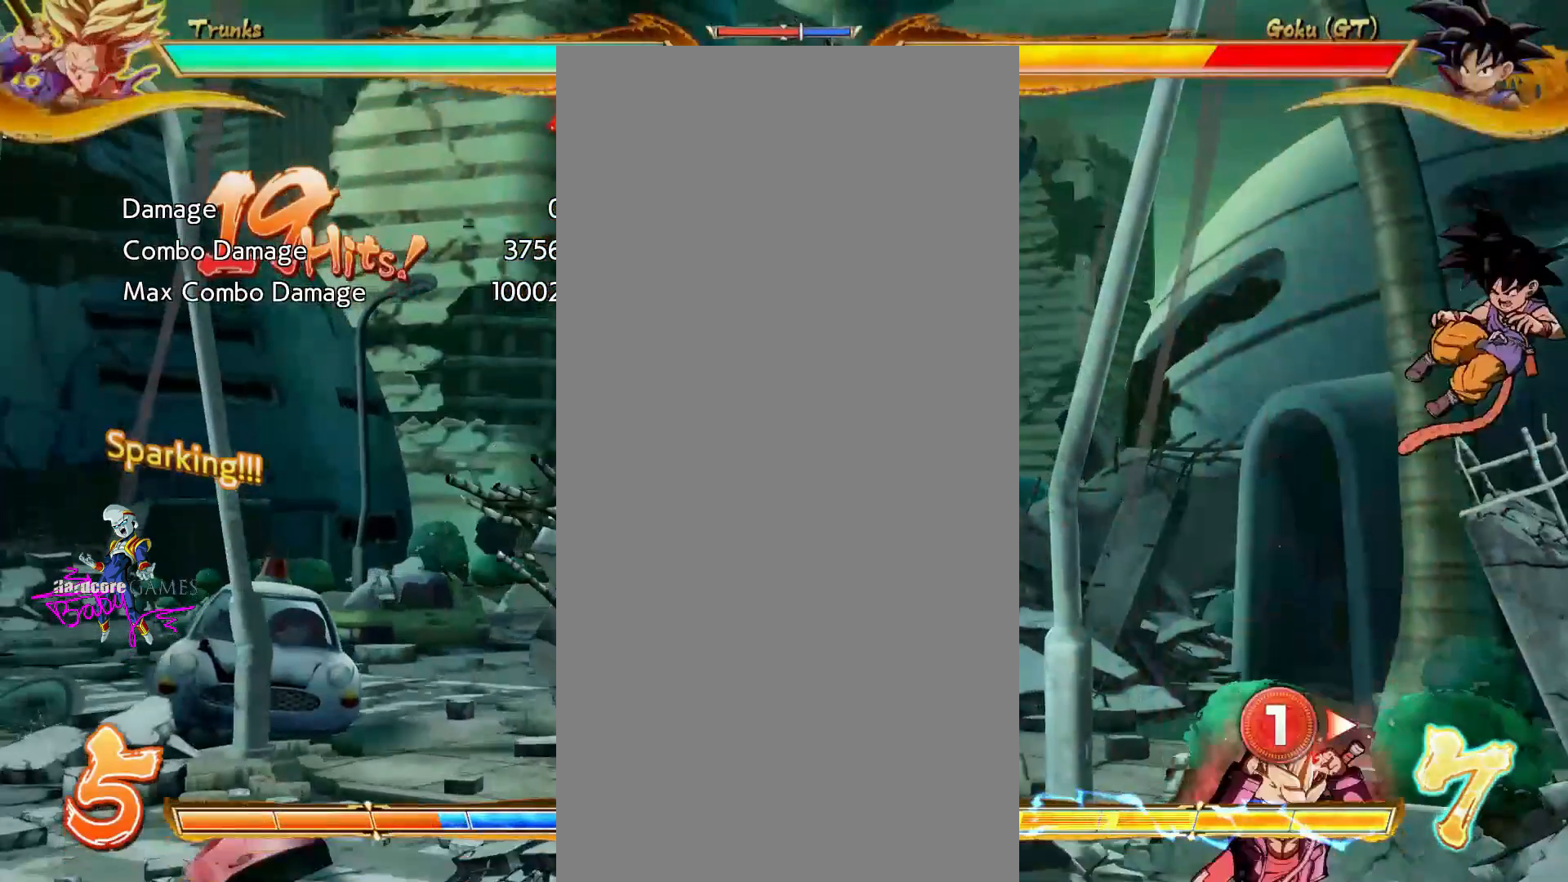
{"dt_ms": 500, "buttons": ["CROSS"]}
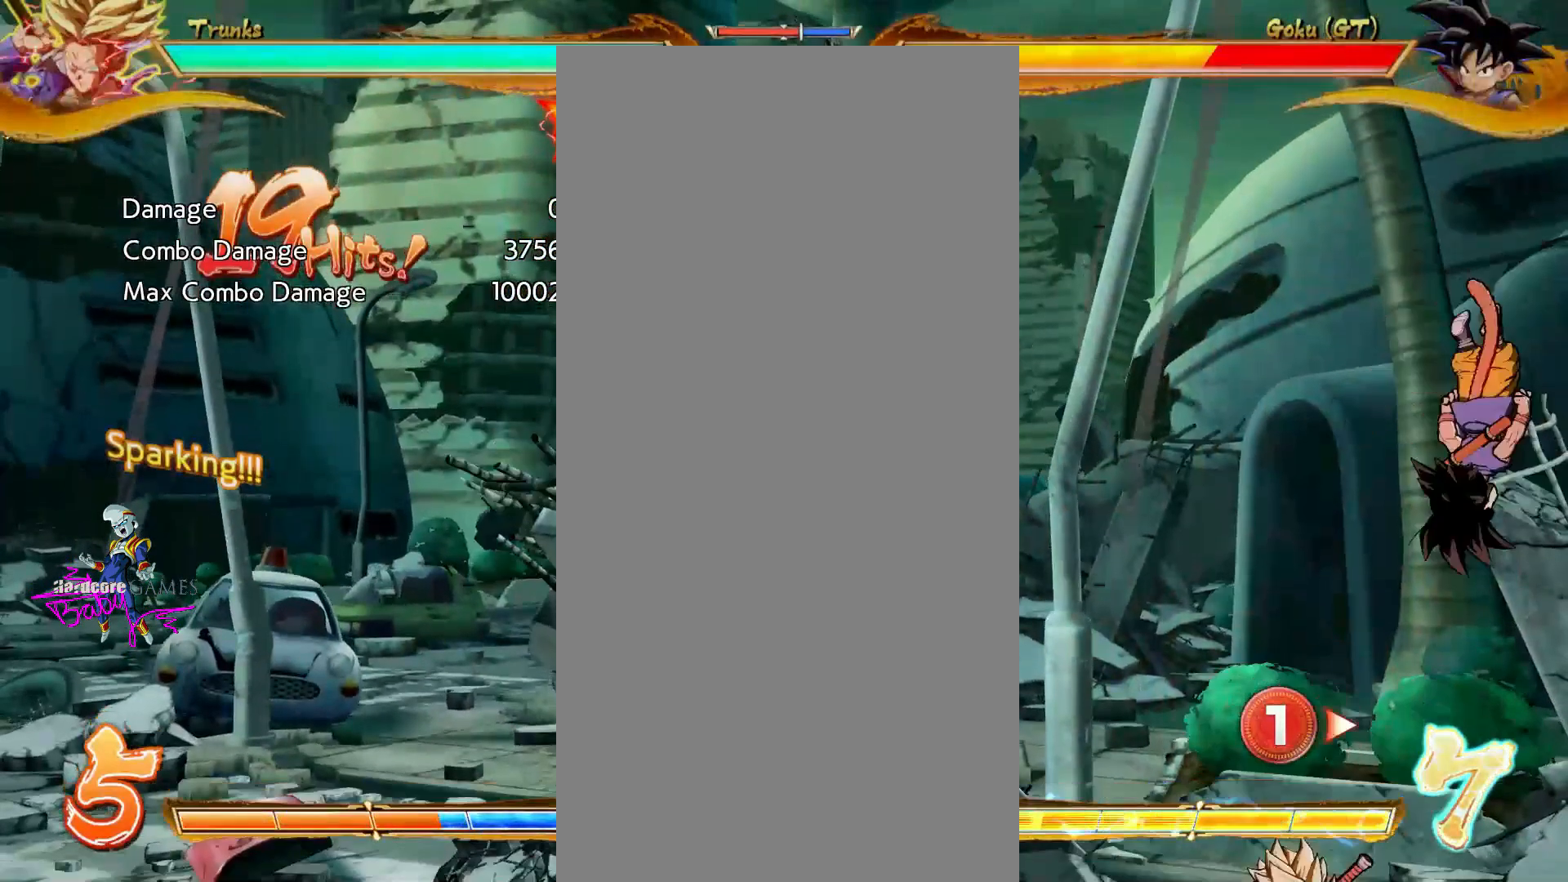
{"dt_ms": 500, "buttons": ["CROSS", "DPAD_DOWN"], "events": [[183, "DPAD_DOWN", "down"]]}